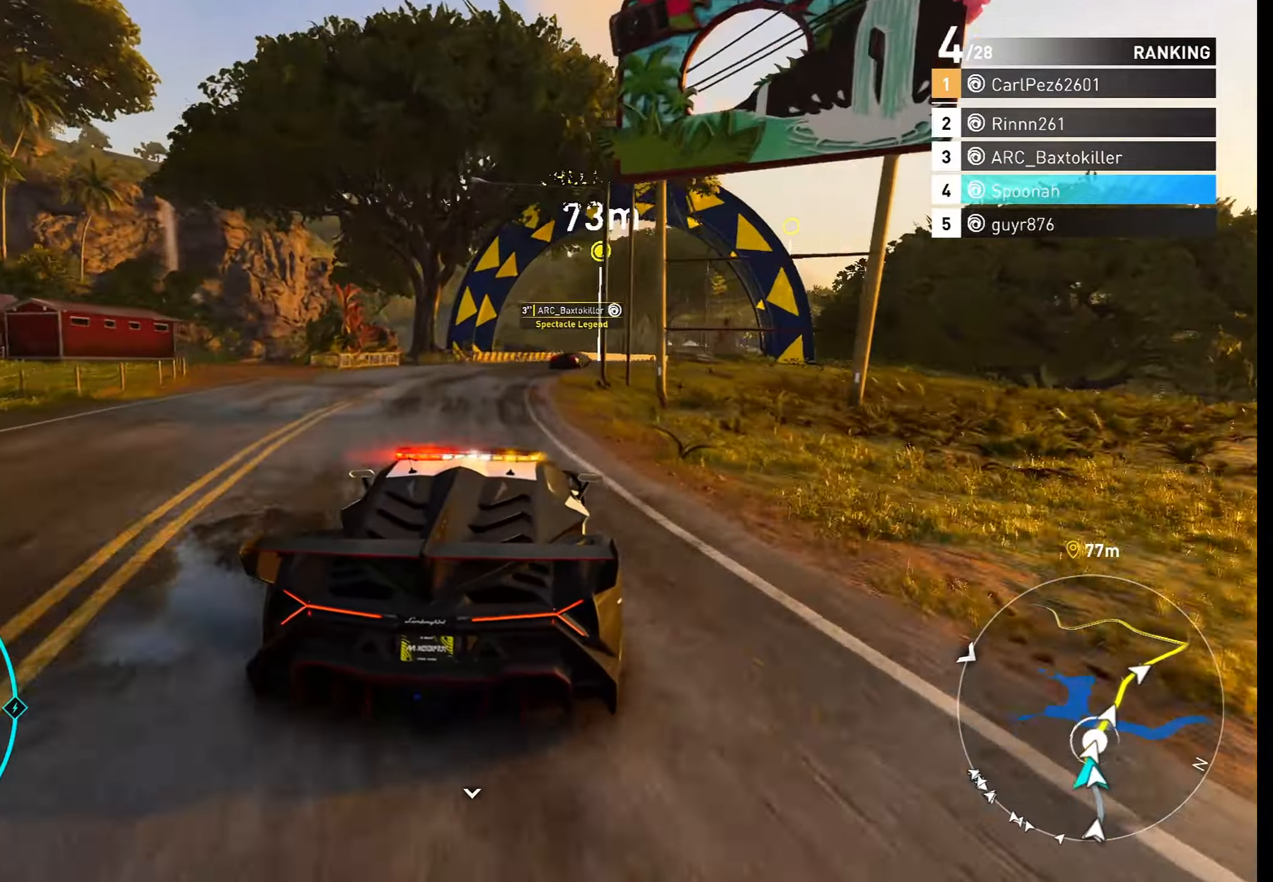
Gameplay with a controller (PlayStation layout); each line is a JSON object with the inputs held at the frame after it. "events" lists button and stick changes between this image and that frame as [ms after this image, input, new state], when the widget could be followed in between.
{"buttons": ["R2"], "left_stick": "center", "right_stick": "center", "events": [[67, "left_stick", "center"], [167, "left_stick", "right"], [183, "CROSS", "down"], [417, "CROSS", "up"], [467, "left_stick", "center"]]}
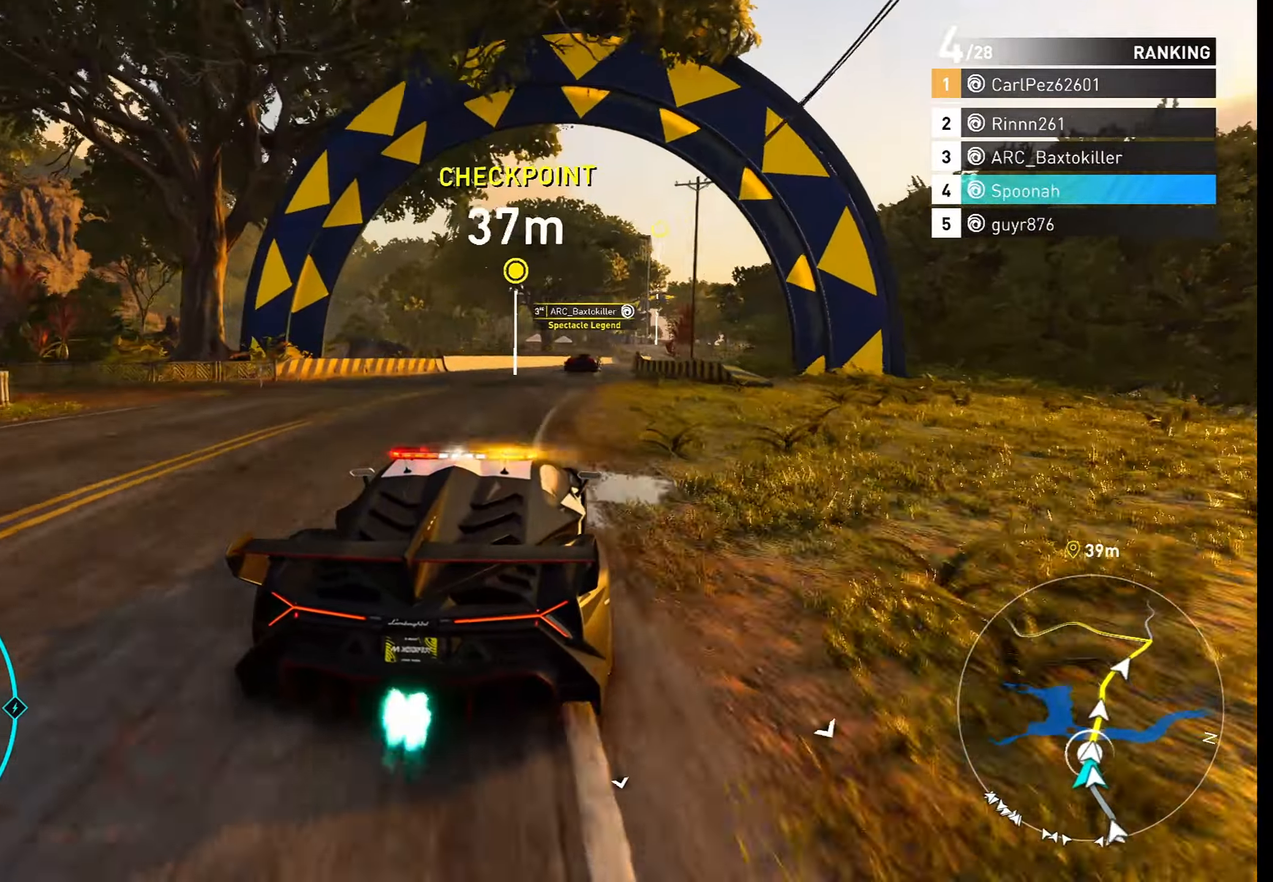
{"buttons": ["CROSS", "R2"], "left_stick": "up-right", "right_stick": "center", "events": [[83, "left_stick", "right"], [183, "L3", "down"], [283, "left_stick", "up-right"], [317, "L3", "up"], [383, "CROSS", "down"]]}
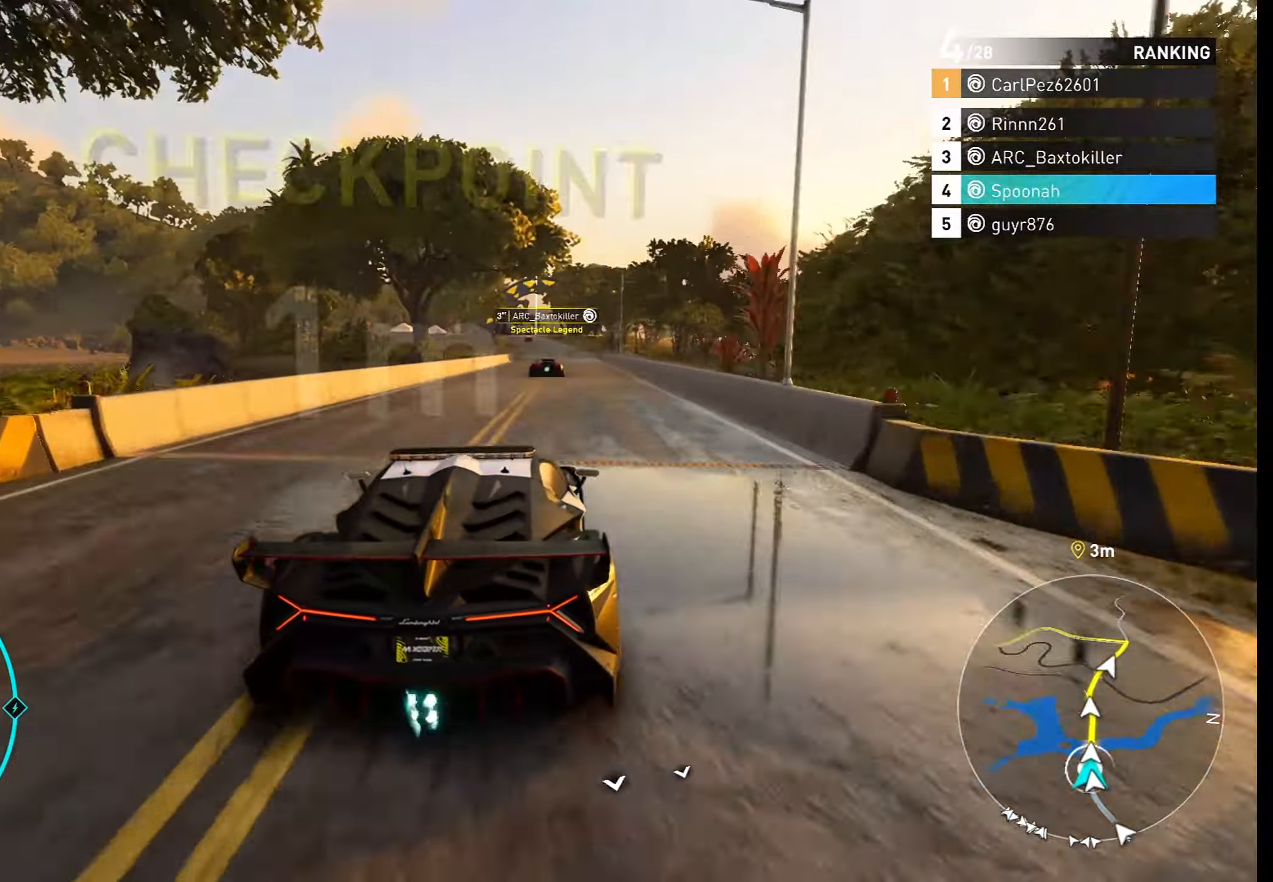
{"buttons": ["CROSS", "R2"], "left_stick": "center", "right_stick": "center", "events": [[67, "left_stick", "center"], [217, "L3", "down"], [333, "L3", "up"]]}
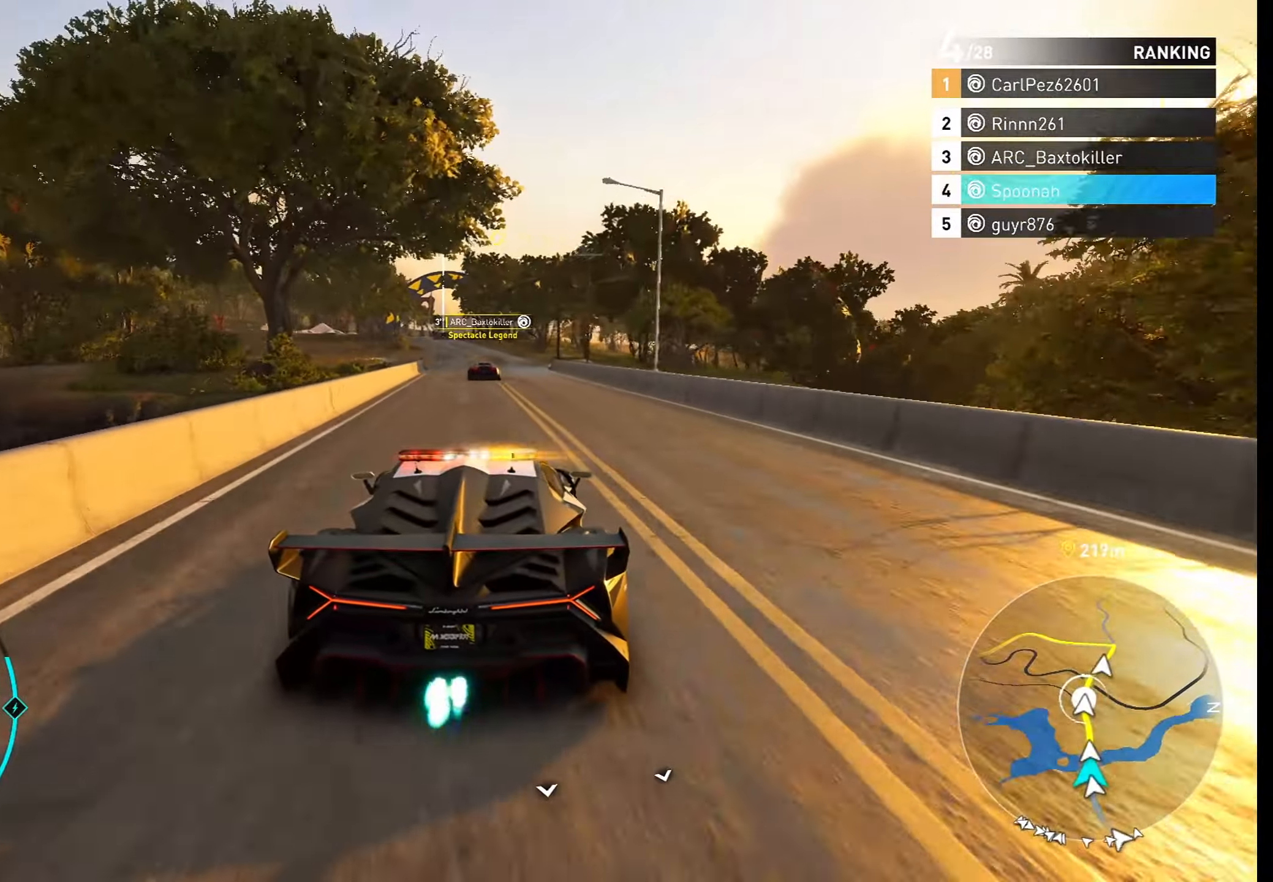
{"buttons": ["CROSS", "R2"], "left_stick": "center", "right_stick": "center", "events": [[283, "left_stick", "down-left"], [400, "left_stick", "center"]]}
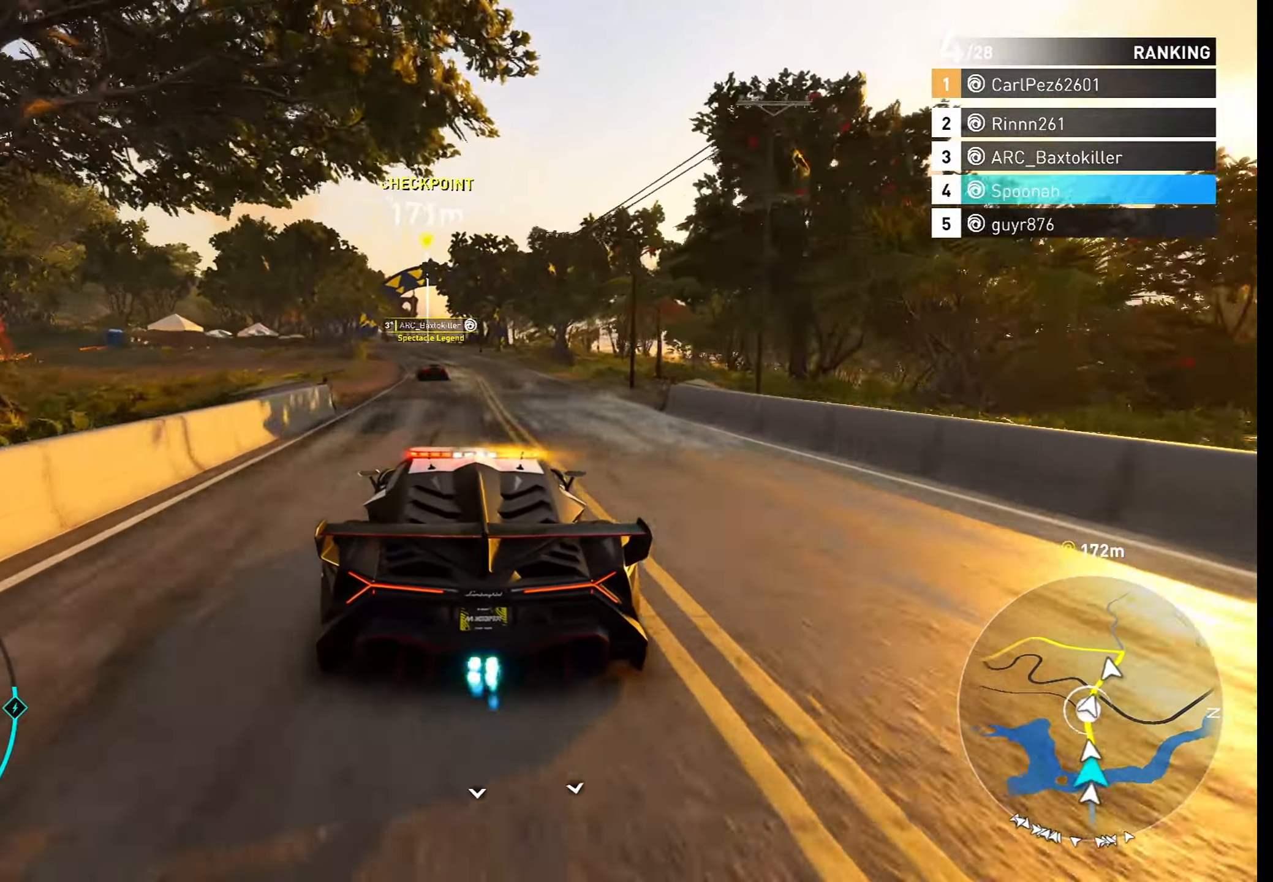
{"buttons": ["R2"], "left_stick": "center", "right_stick": "center", "events": [[33, "left_stick", "down-left"], [133, "left_stick", "center"], [183, "CROSS", "up"], [283, "left_stick", "down-left"], [400, "left_stick", "center"]]}
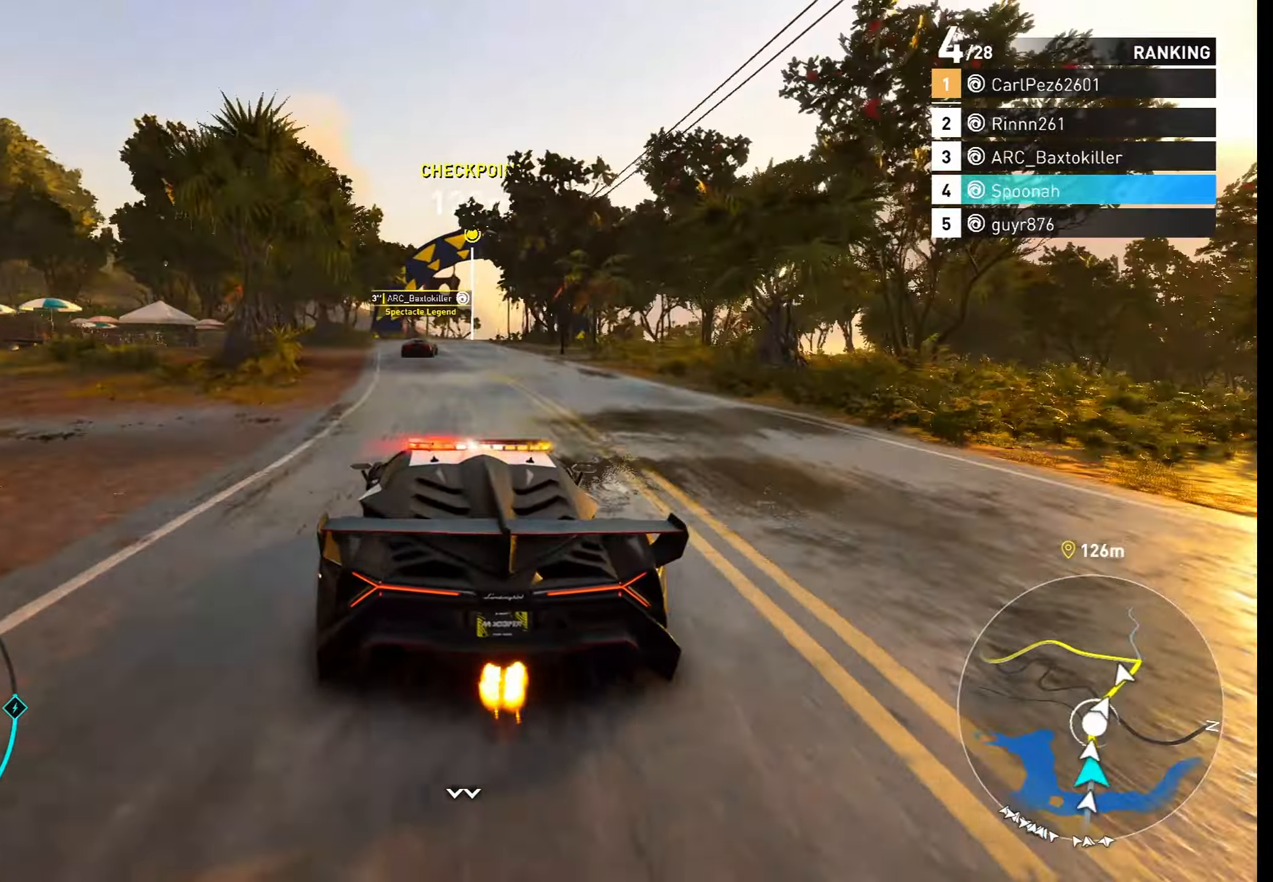
{"buttons": ["R2"], "left_stick": "center", "right_stick": "center", "events": [[67, "left_stick", "right"], [117, "left_stick", "center"], [350, "left_stick", "right"], [500, "left_stick", "center"]]}
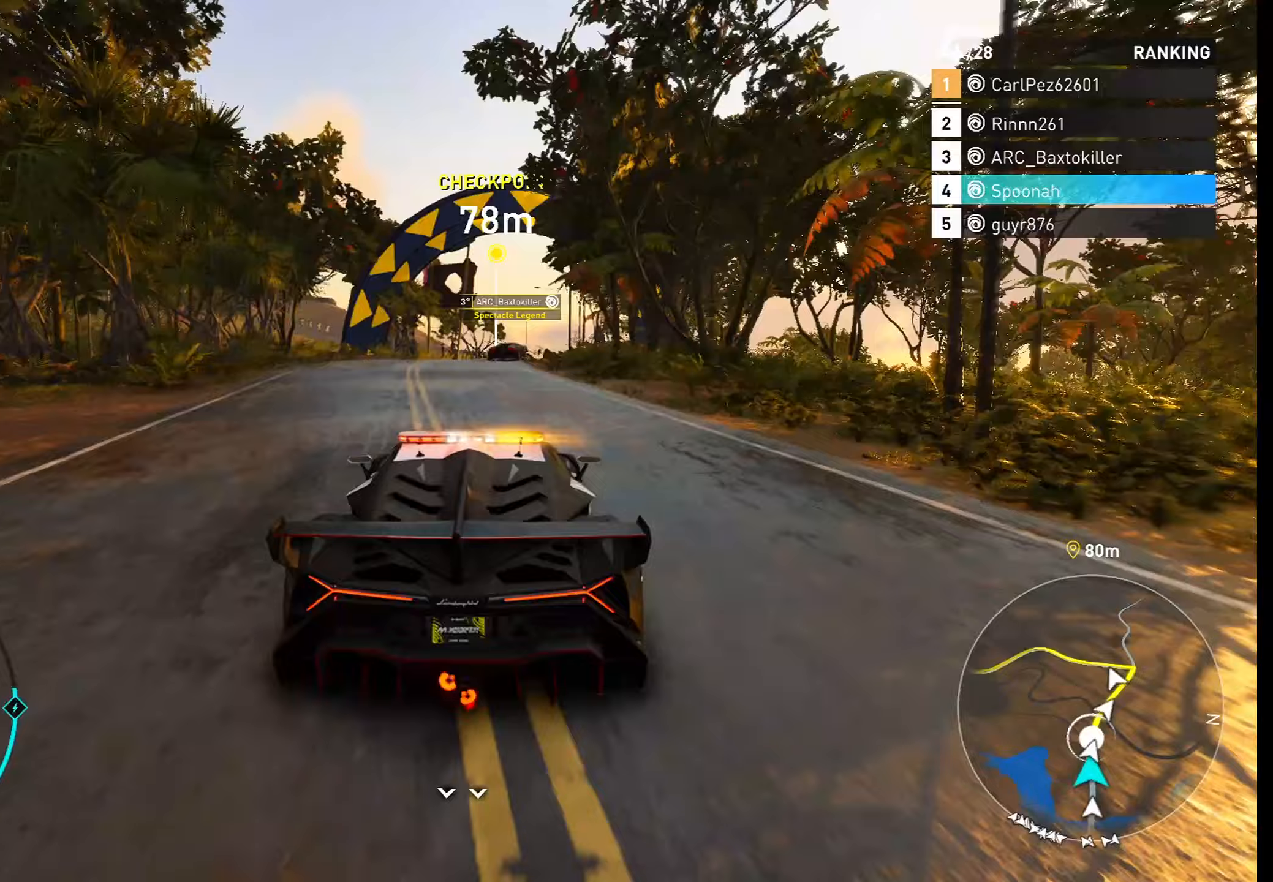
{"buttons": ["R2"], "left_stick": "right", "right_stick": "center", "events": [[17, "left_stick", "right"], [200, "left_stick", "center"], [350, "left_stick", "right"]]}
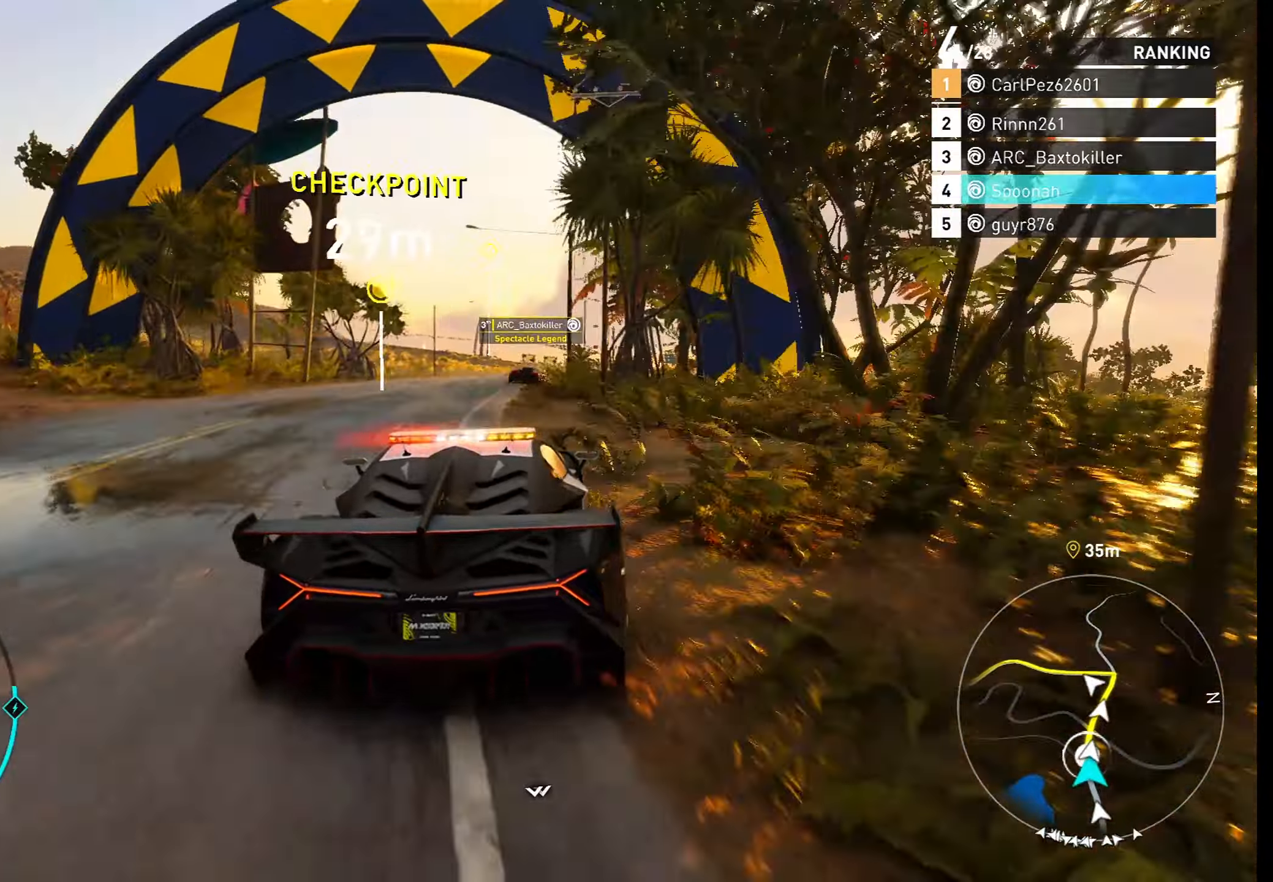
{"buttons": ["R2"], "left_stick": "center", "right_stick": "center", "events": [[283, "left_stick", "center"]]}
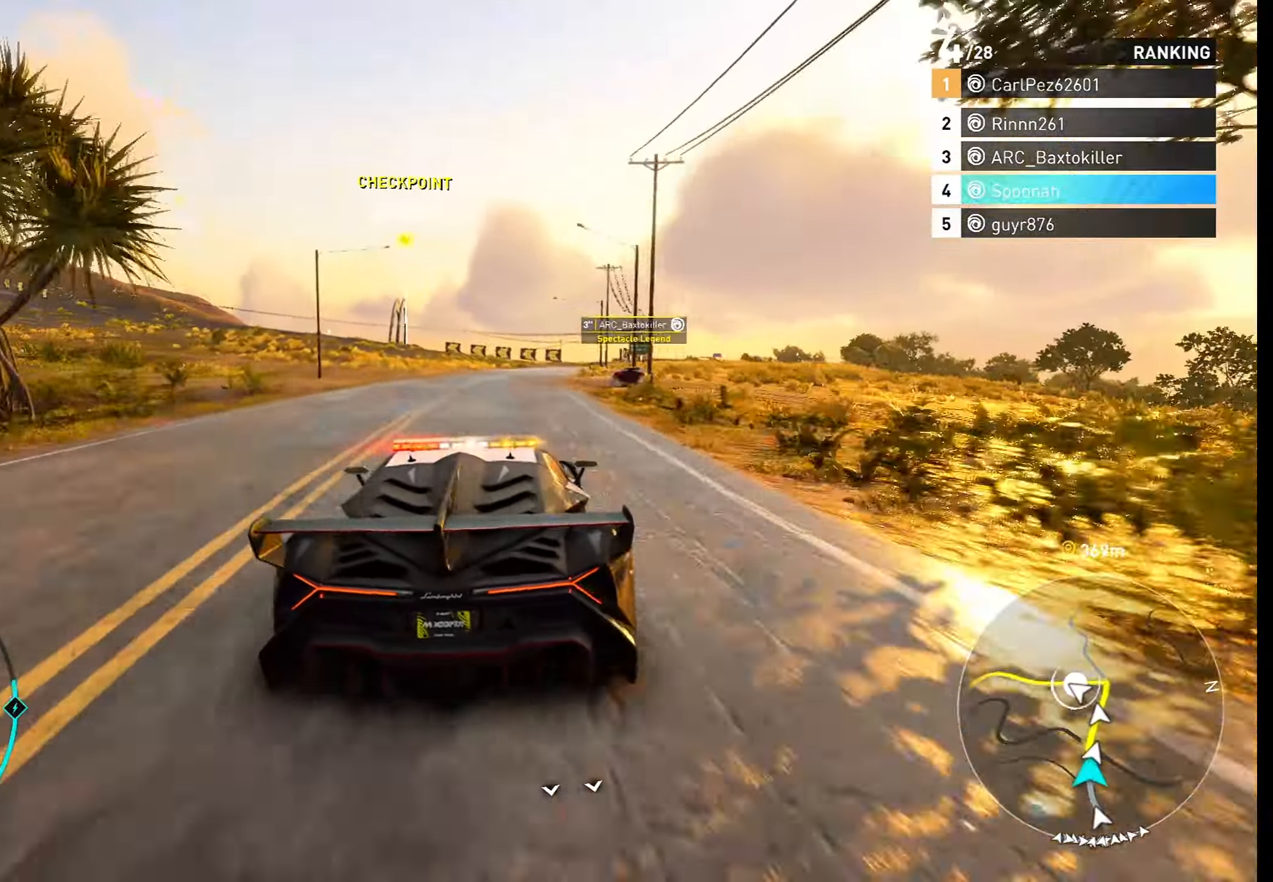
{"buttons": ["R2"], "left_stick": "center", "right_stick": "center", "events": [[67, "left_stick", "right"], [200, "left_stick", "center"], [317, "left_stick", "left"], [417, "left_stick", "center"]]}
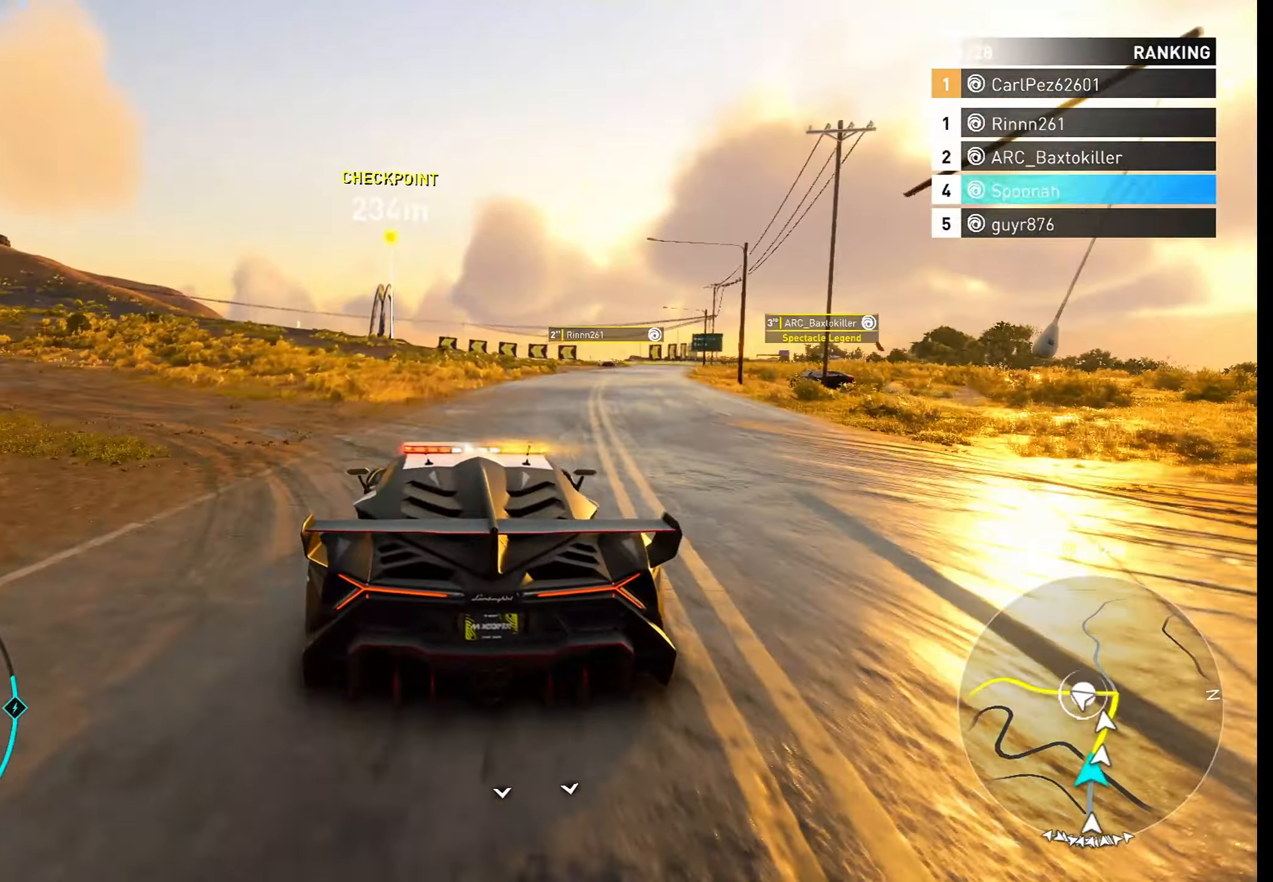
{"buttons": ["R2"], "left_stick": "center", "right_stick": "center", "events": [[83, "left_stick", "left"], [200, "left_stick", "center"], [333, "left_stick", "down-left"], [433, "left_stick", "center"]]}
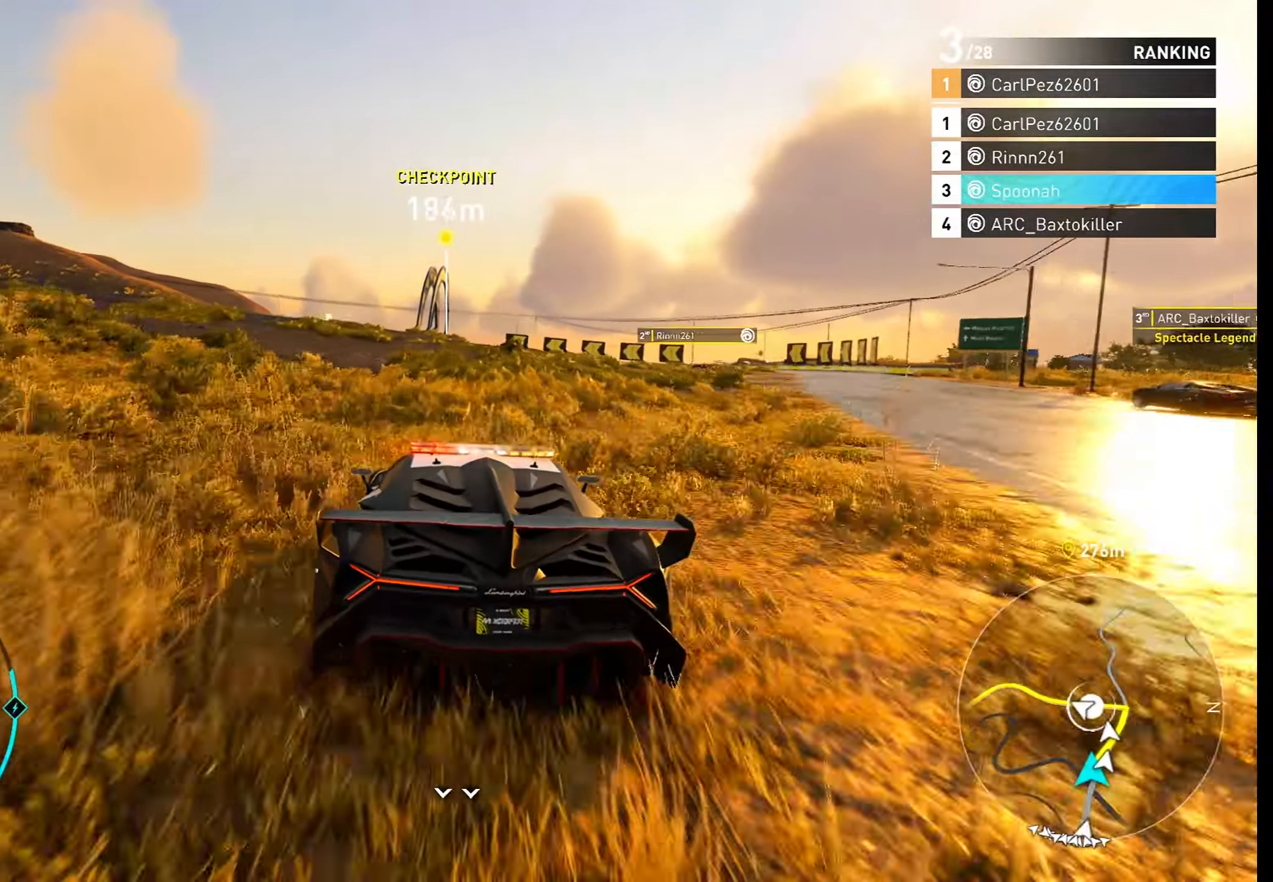
{"buttons": ["R2"], "left_stick": "left", "right_stick": "center", "events": [[500, "left_stick", "left"]]}
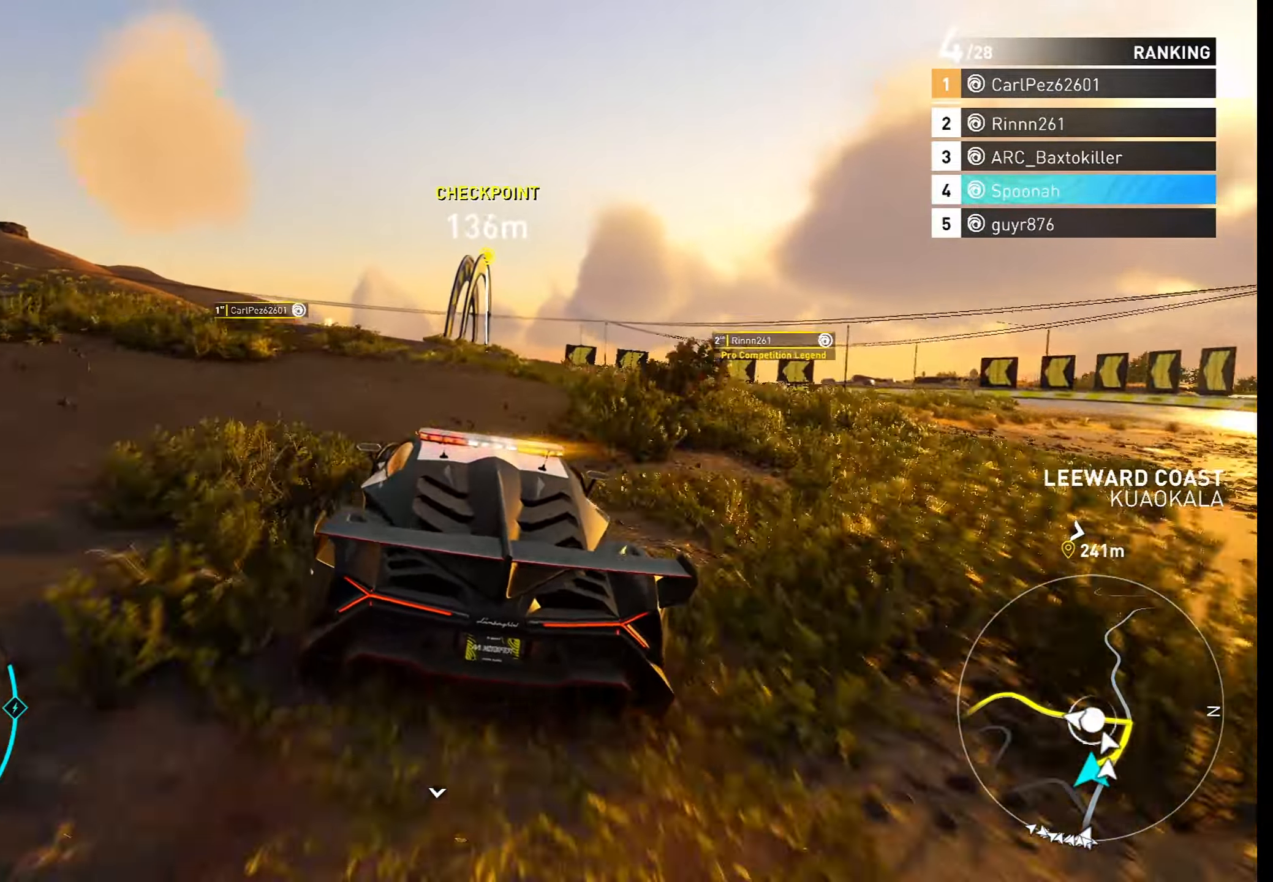
{"buttons": ["CROSS", "R2"], "left_stick": "left", "right_stick": "center", "events": [[117, "left_stick", "center"], [250, "left_stick", "left"], [350, "left_stick", "center"], [433, "left_stick", "left"], [483, "CROSS", "down"]]}
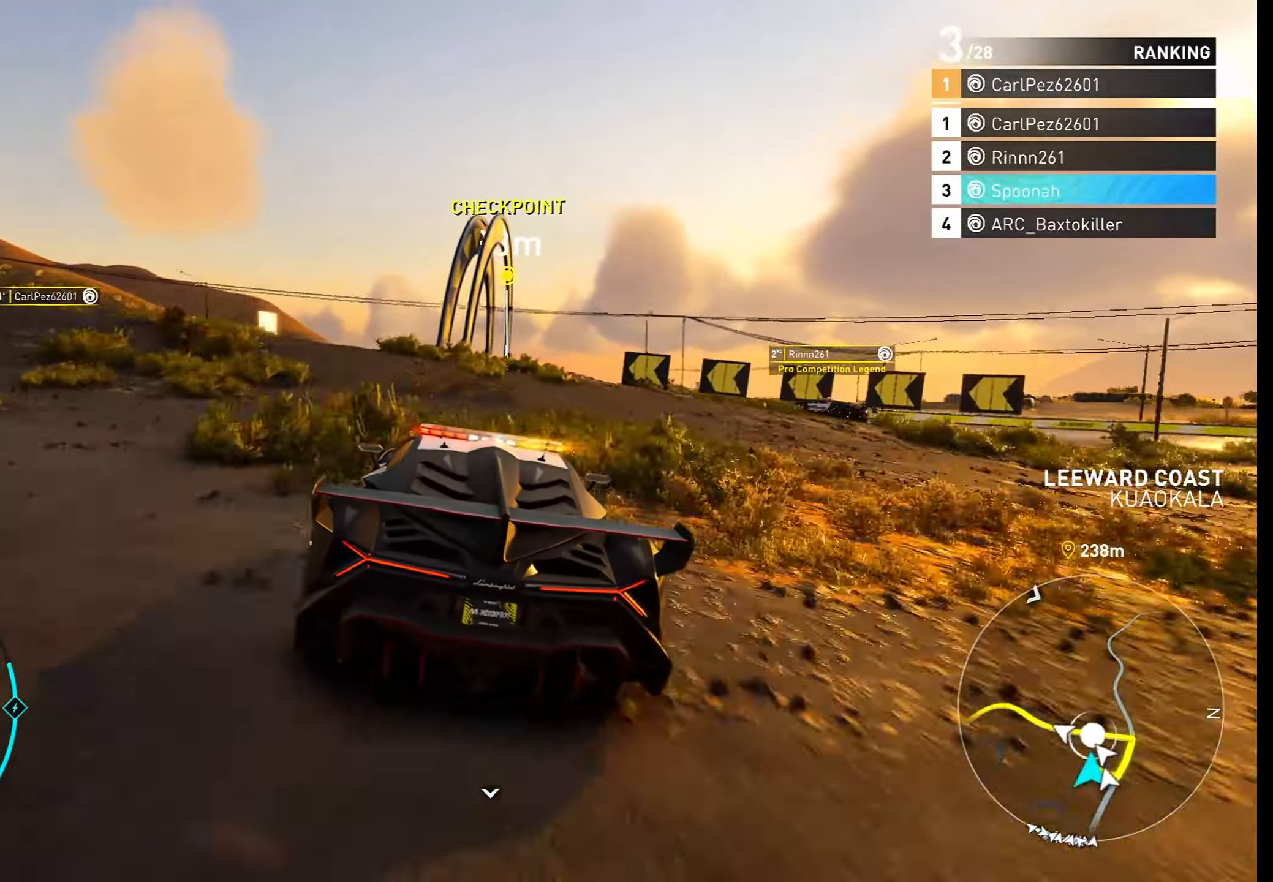
{"buttons": ["TRIANGLE", "R2"], "left_stick": "up-left", "right_stick": "center", "events": [[283, "CROSS", "up"], [283, "left_stick", "up-left"], [383, "TRIANGLE", "down"]]}
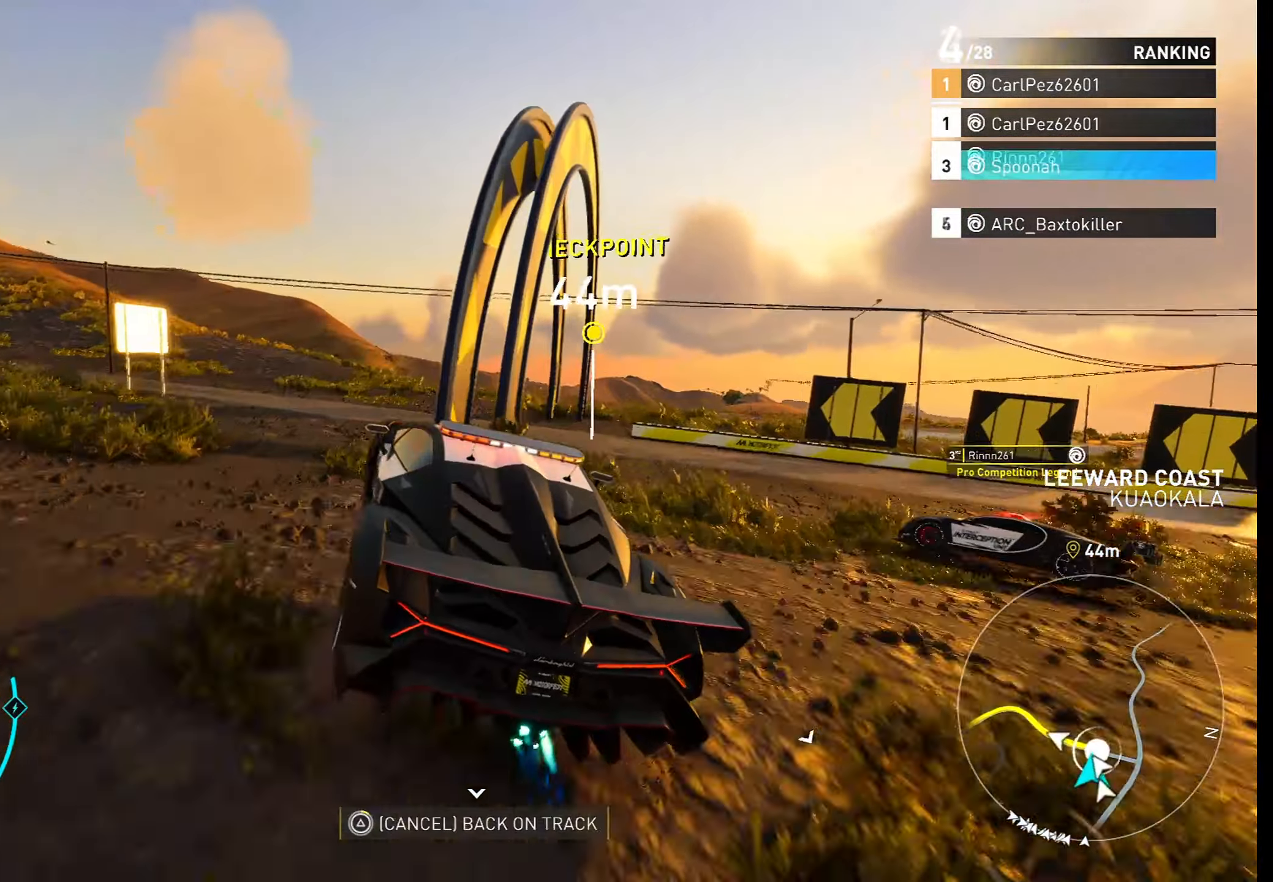
{"buttons": ["TRIANGLE", "R2"], "left_stick": "center", "right_stick": "center", "events": [[233, "left_stick", "center"]]}
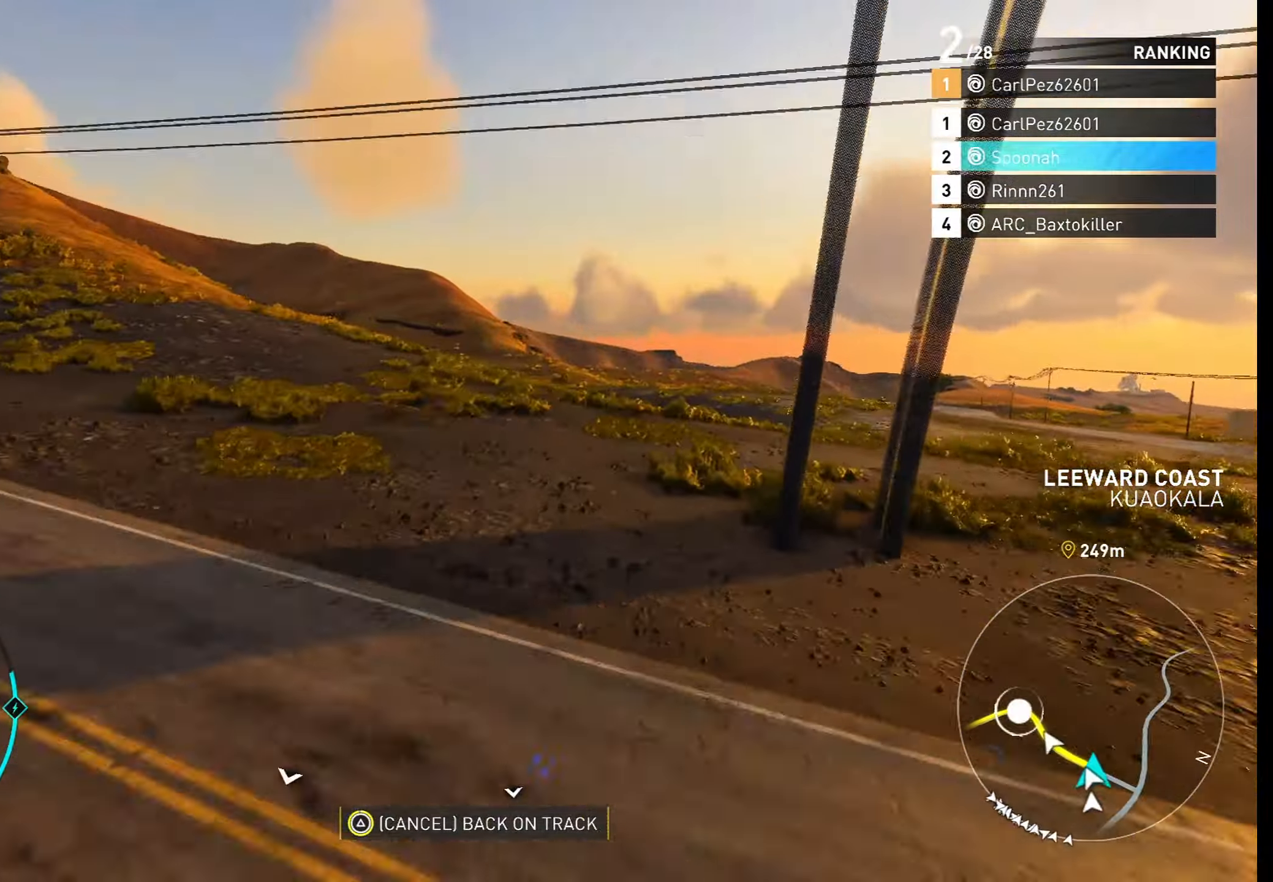
{"buttons": ["R2"], "left_stick": "center", "right_stick": "center", "events": [[133, "TRIANGLE", "up"]]}
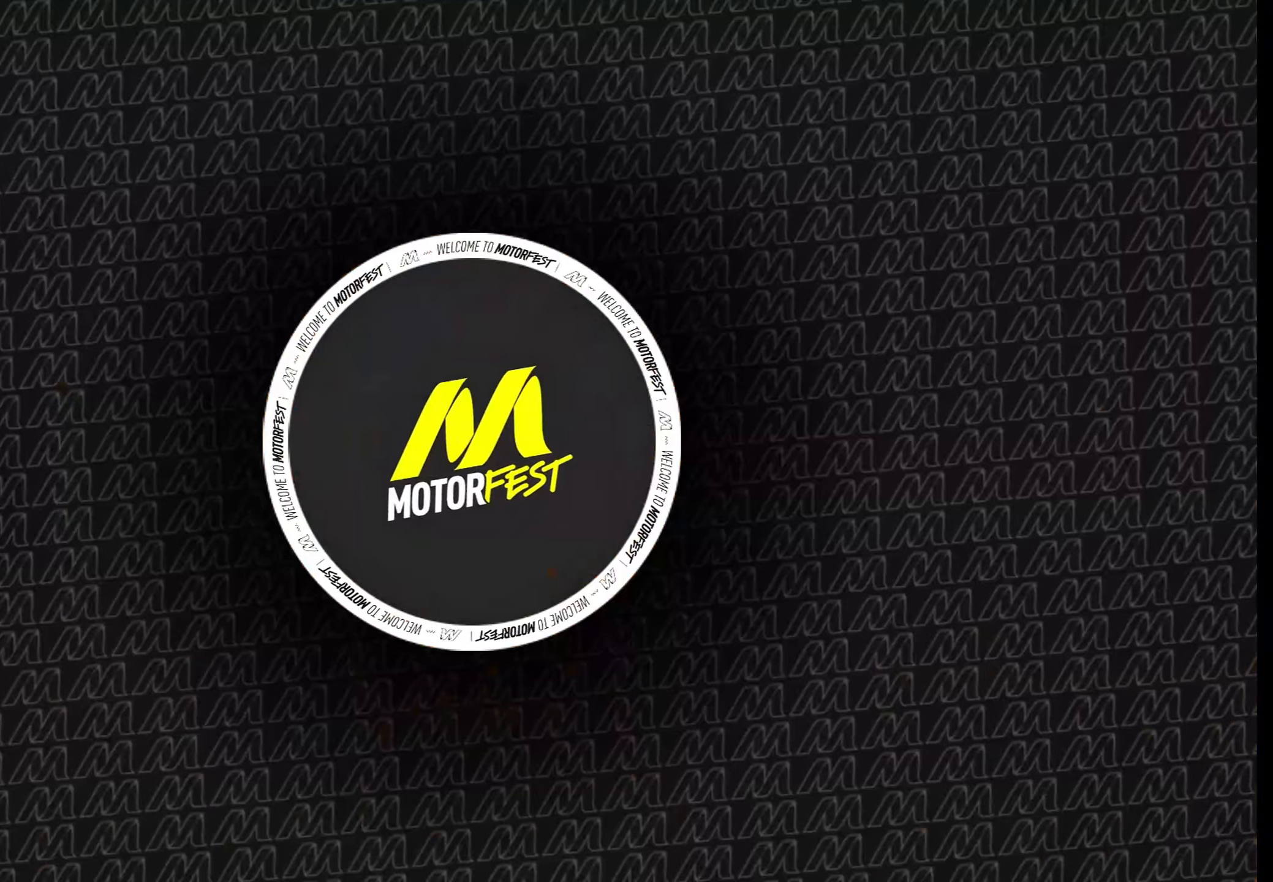
{"buttons": ["R2"], "left_stick": "center", "right_stick": "center", "events": []}
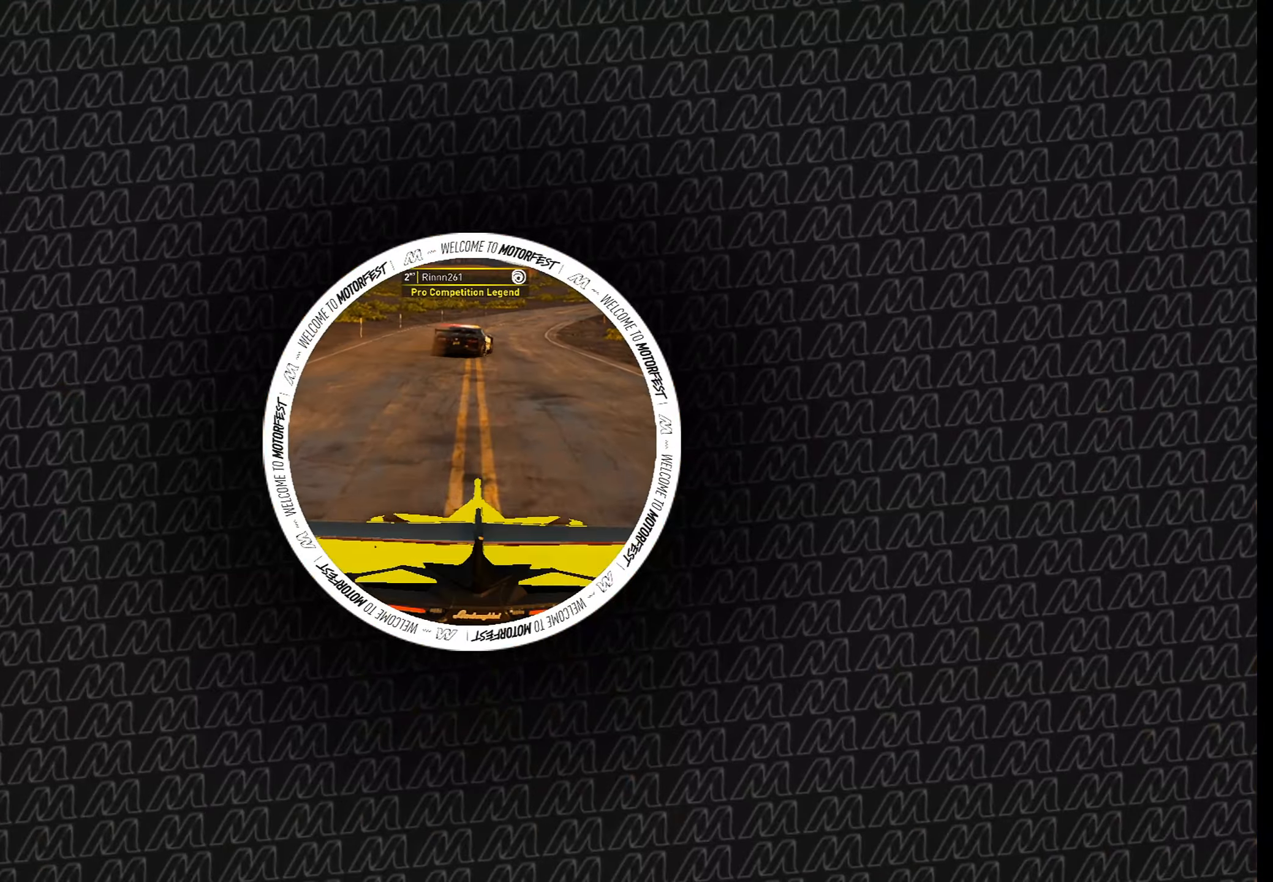
{"buttons": ["R2"], "left_stick": "center", "right_stick": "center", "events": [[367, "left_stick", "right"], [467, "left_stick", "center"]]}
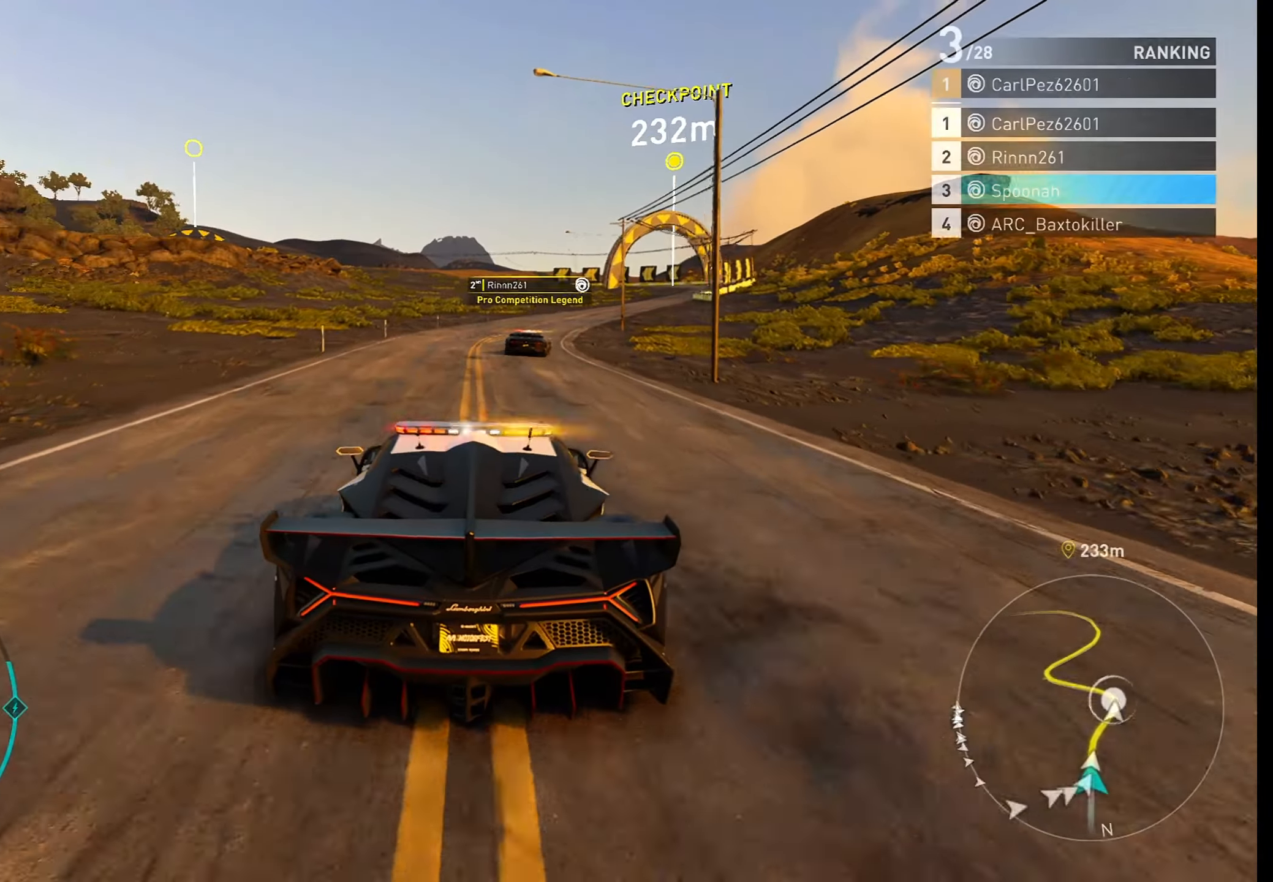
{"buttons": ["R2"], "left_stick": "center", "right_stick": "center", "events": [[217, "left_stick", "right"], [317, "left_stick", "center"]]}
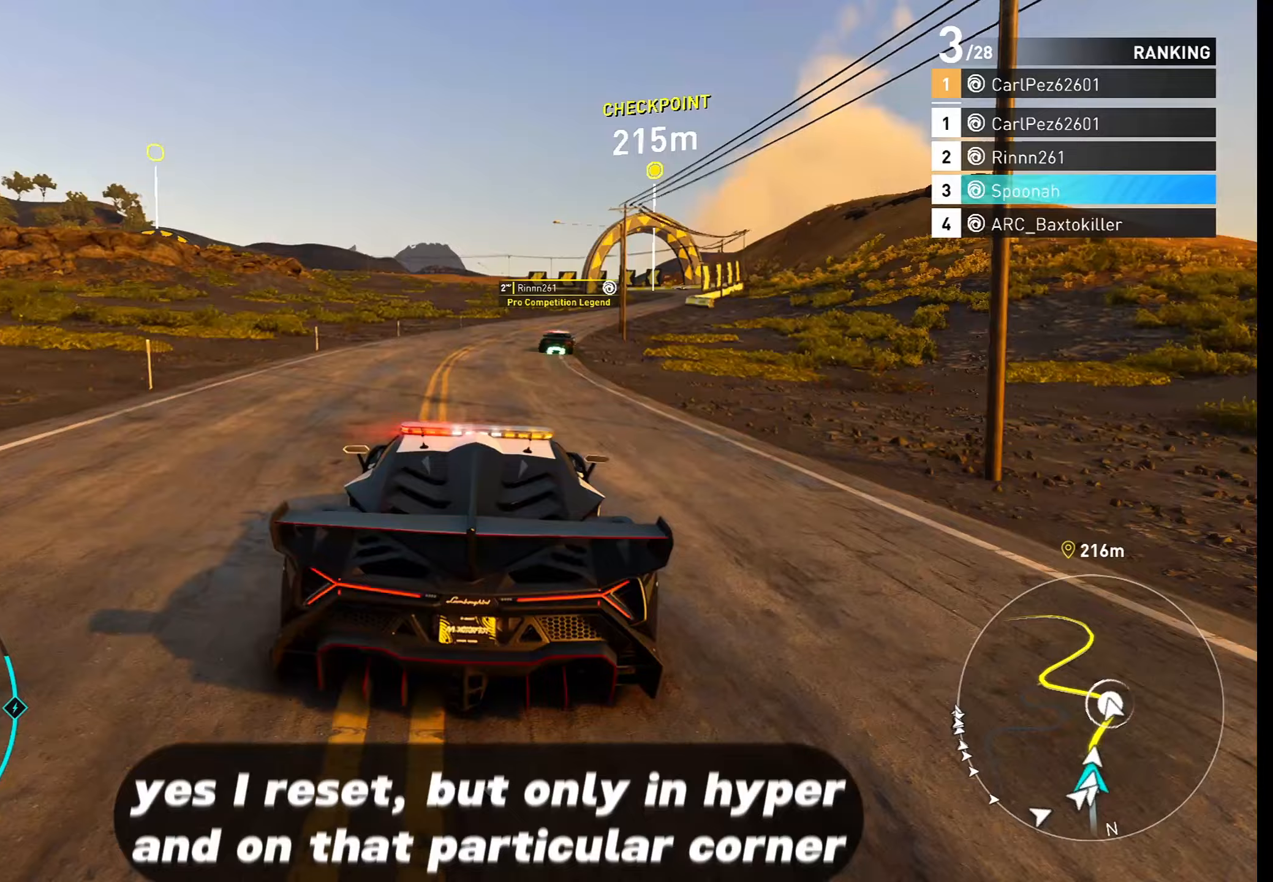
{"buttons": ["R2"], "left_stick": "right", "right_stick": "center", "events": [[133, "left_stick", "right"], [250, "left_stick", "center"], [433, "left_stick", "right"]]}
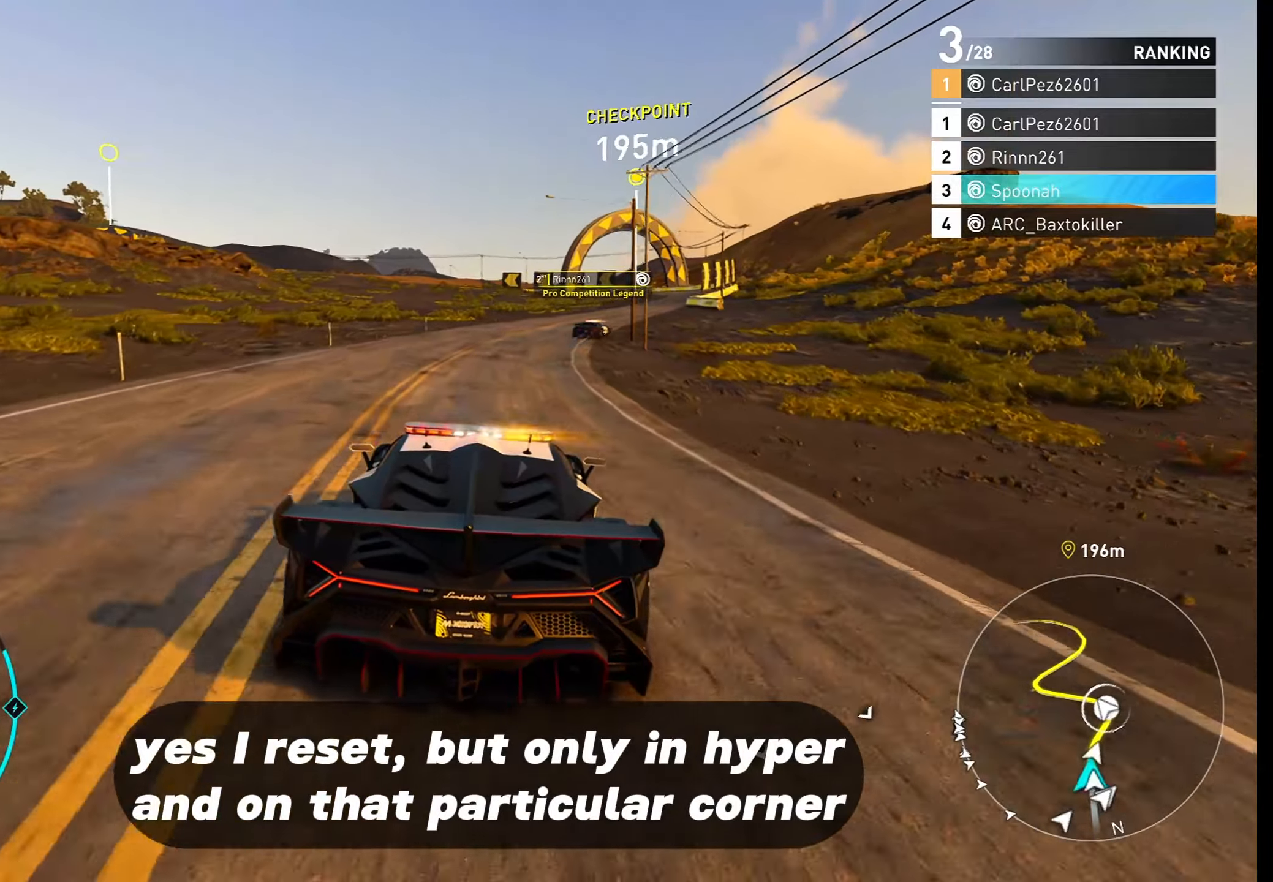
{"buttons": ["R2"], "left_stick": "center", "right_stick": "center", "events": [[67, "left_stick", "center"], [317, "left_stick", "right"], [467, "left_stick", "center"]]}
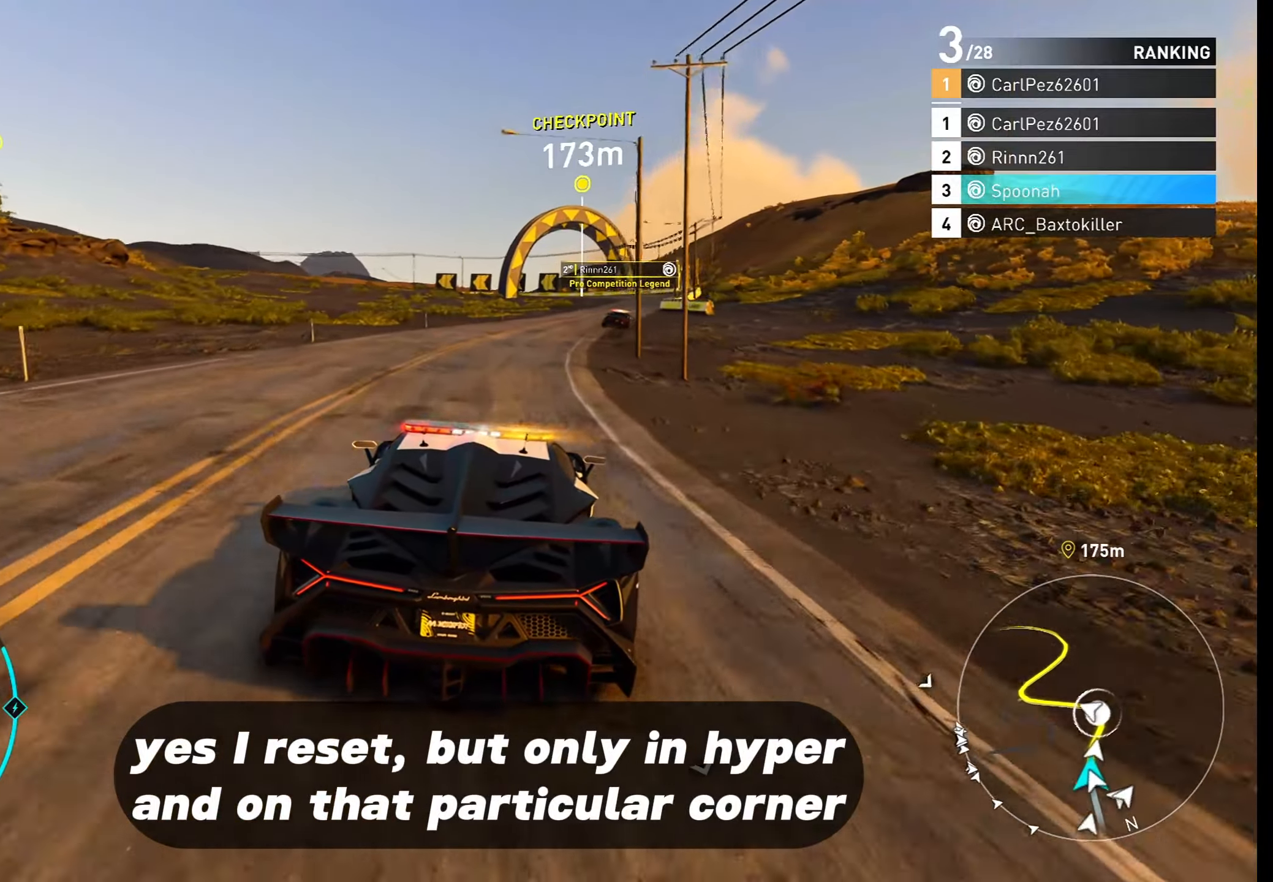
{"buttons": ["R2"], "left_stick": "right", "right_stick": "center", "events": [[100, "left_stick", "right"], [250, "left_stick", "center"], [433, "left_stick", "right"]]}
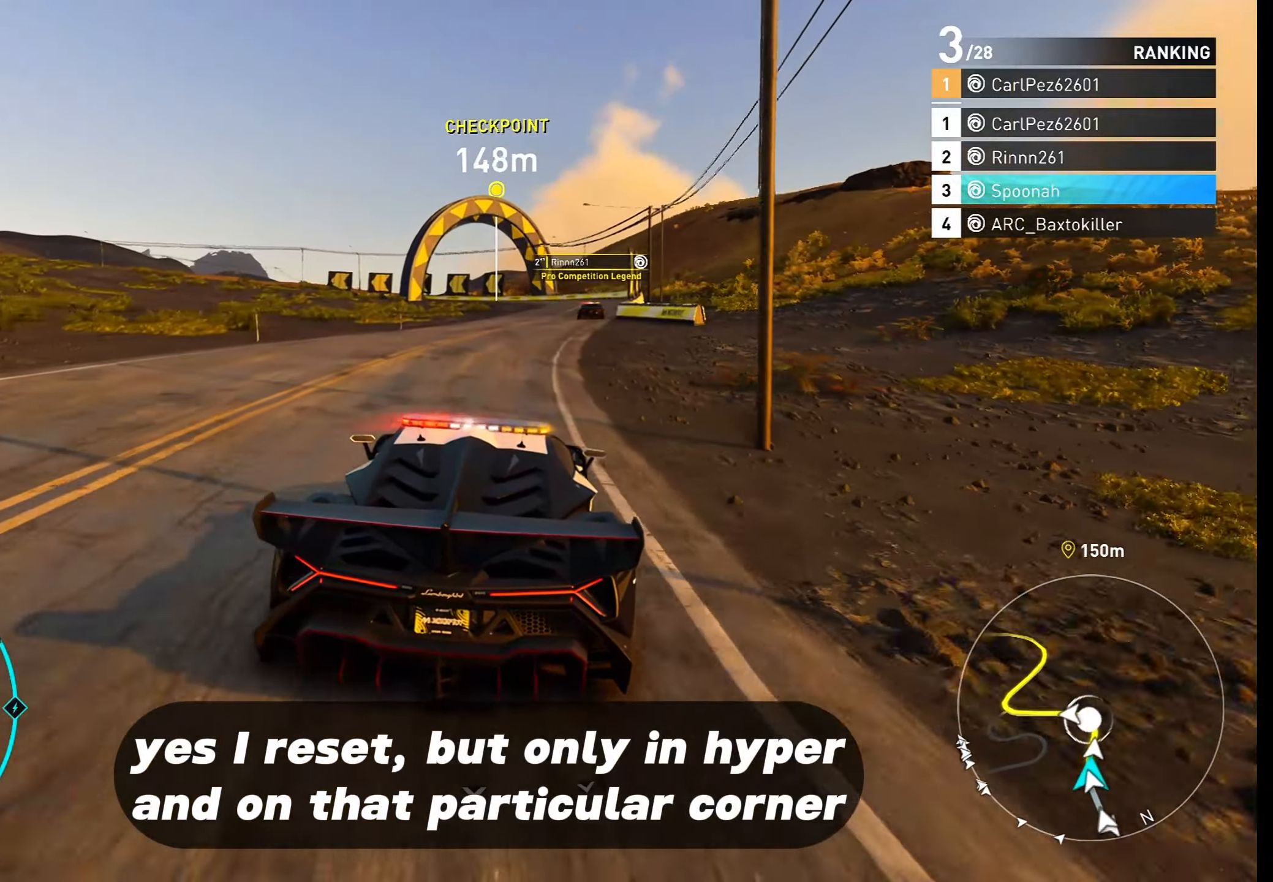
{"buttons": ["R2"], "left_stick": "center", "right_stick": "center", "events": [[67, "left_stick", "center"], [317, "left_stick", "right"], [400, "left_stick", "center"]]}
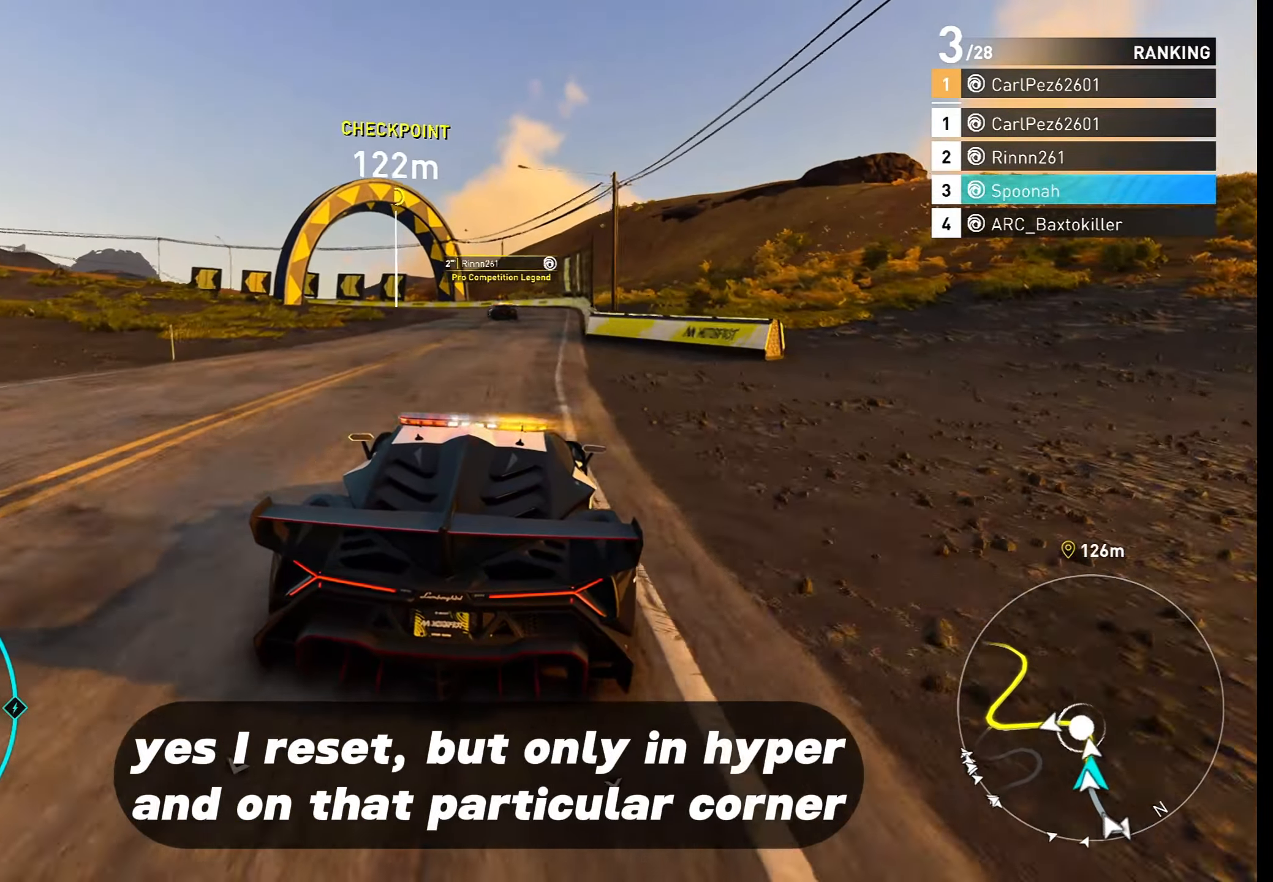
{"buttons": ["R2"], "left_stick": "left", "right_stick": "center", "events": [[117, "left_stick", "left"], [250, "left_stick", "center"], [417, "left_stick", "left"]]}
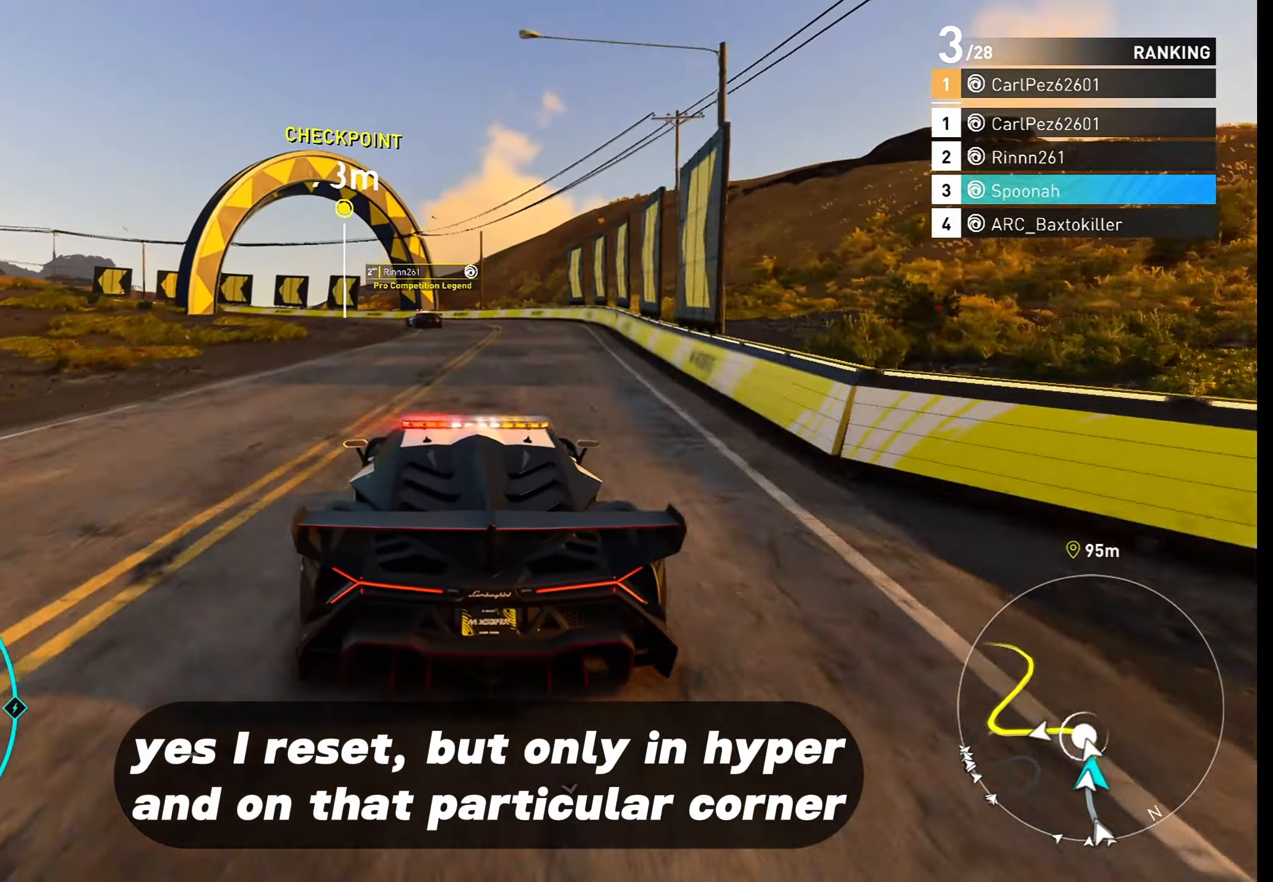
{"buttons": ["L2"], "left_stick": "center", "right_stick": "center", "events": [[33, "left_stick", "center"], [317, "L2", "down"], [350, "left_stick", "down-left"], [400, "R2", "up"], [483, "left_stick", "center"]]}
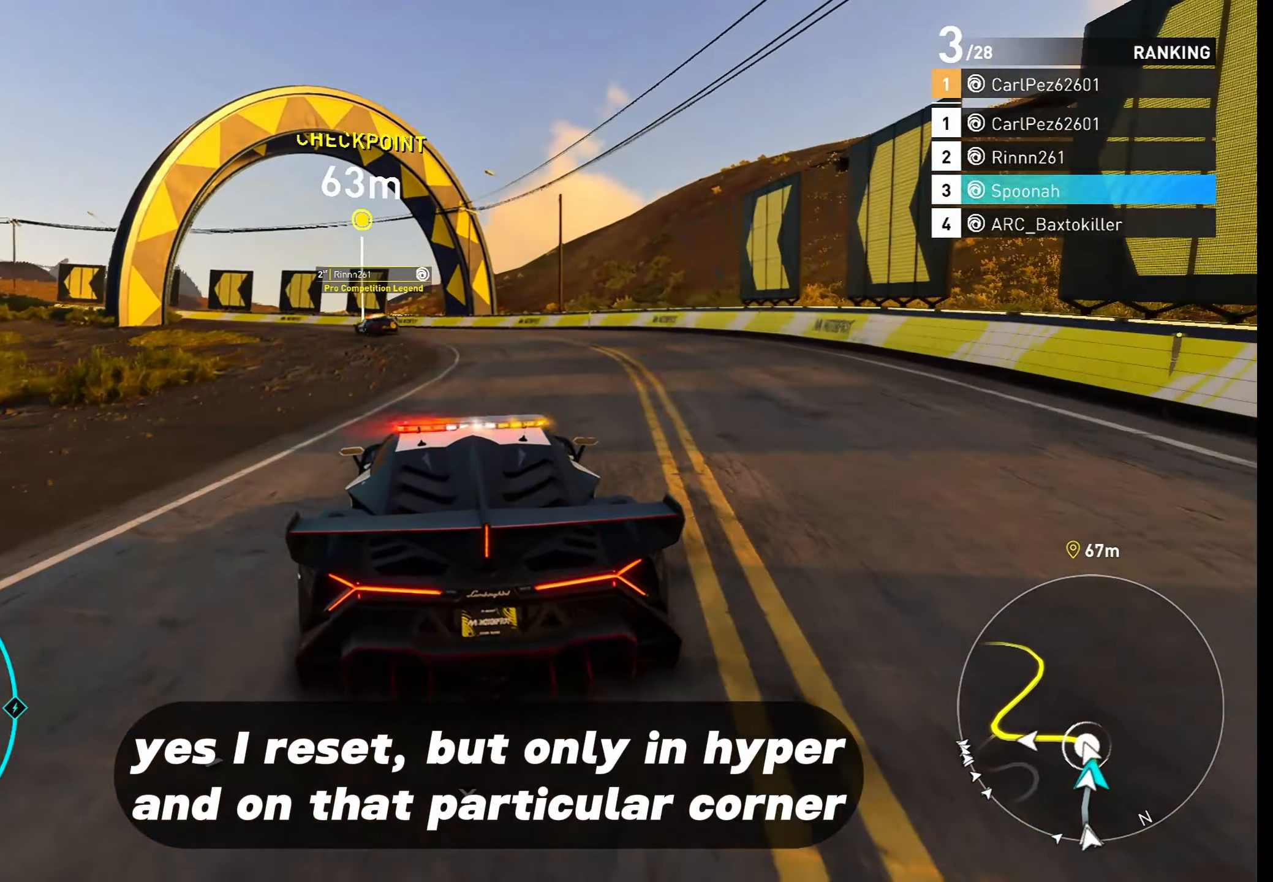
{"buttons": [], "left_stick": "left", "right_stick": "center", "events": [[133, "left_stick", "left"], [317, "L2", "up"]]}
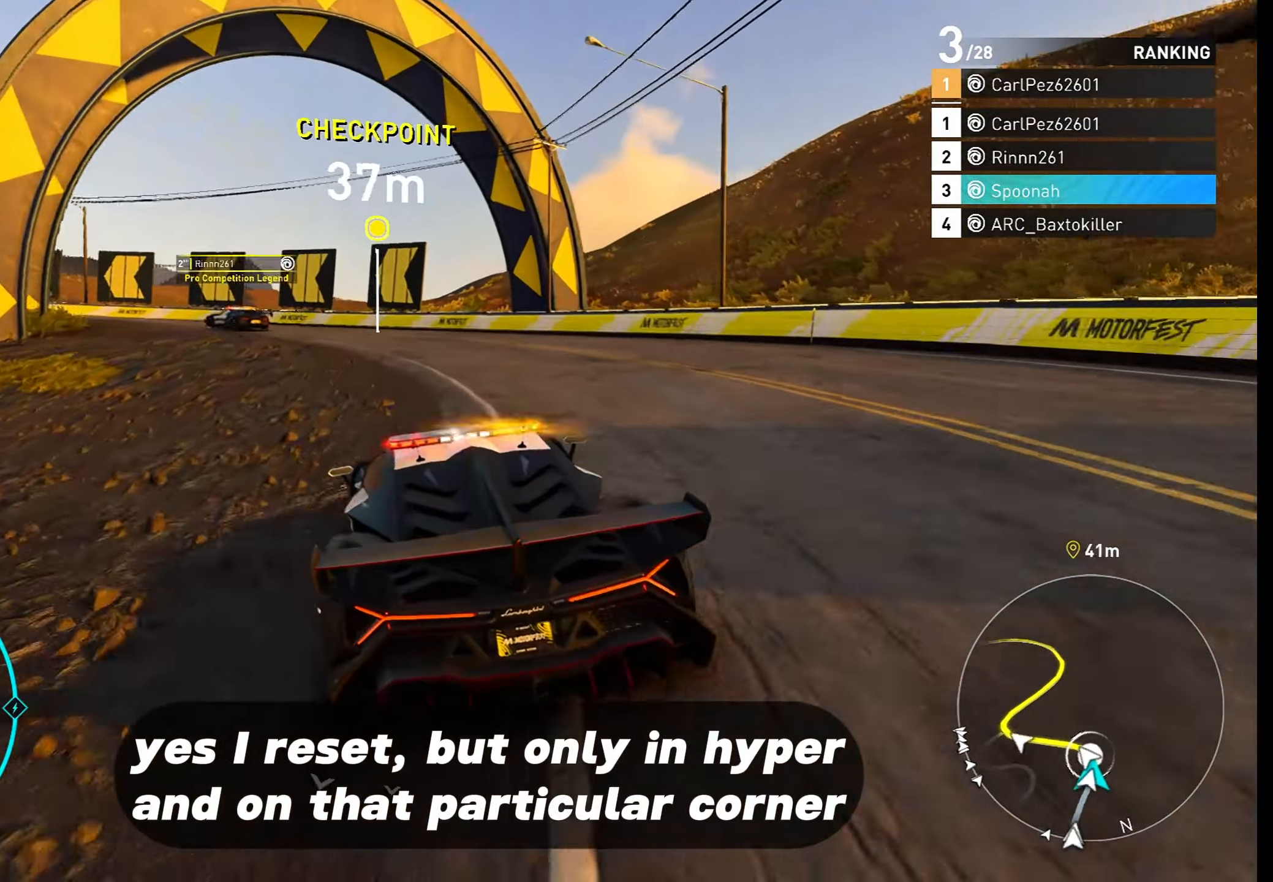
{"buttons": ["R2"], "left_stick": "down-left", "right_stick": "center", "events": [[33, "left_stick", "center"], [67, "R2", "down"], [183, "left_stick", "down-left"]]}
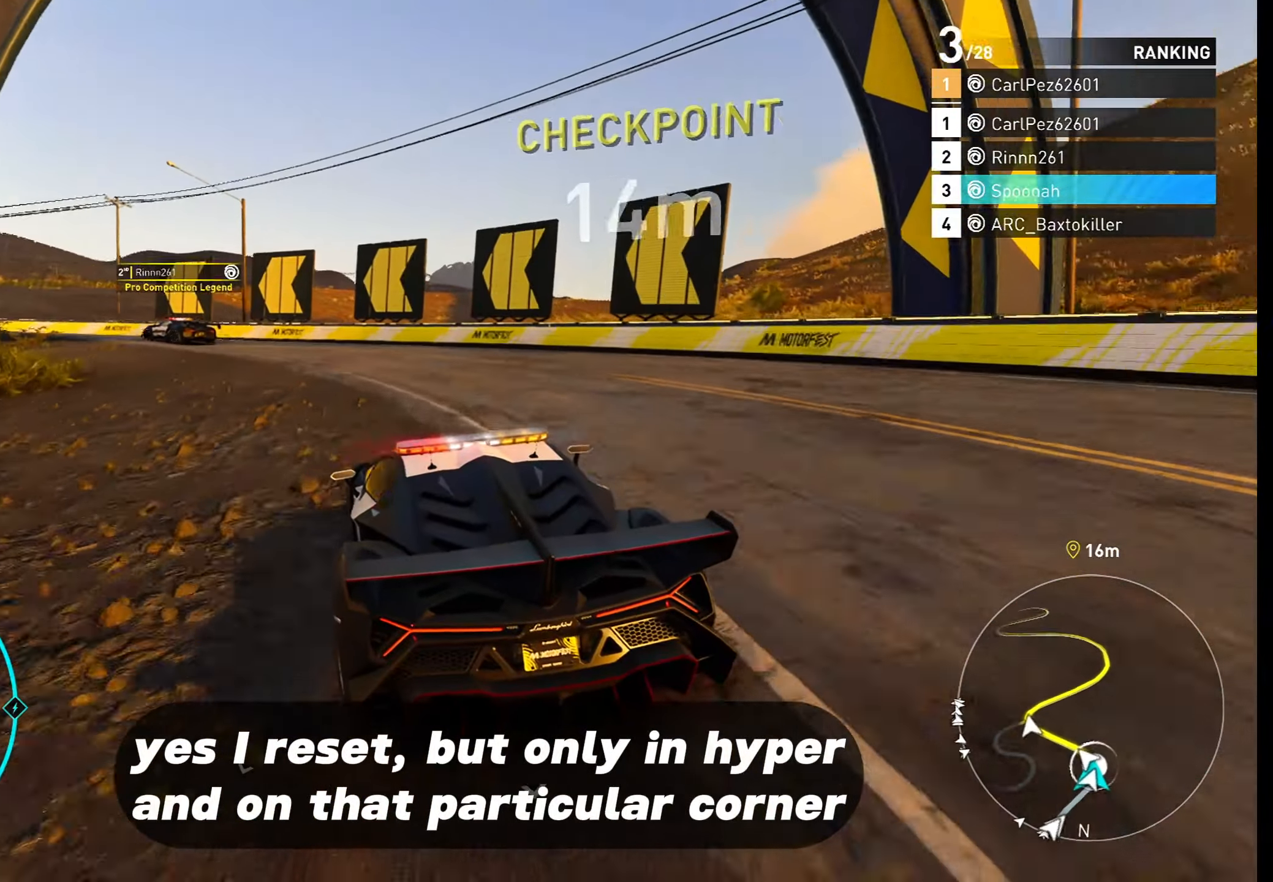
{"buttons": ["R2"], "left_stick": "down-left", "right_stick": "center", "events": [[133, "R2", "up"], [500, "R2", "down"]]}
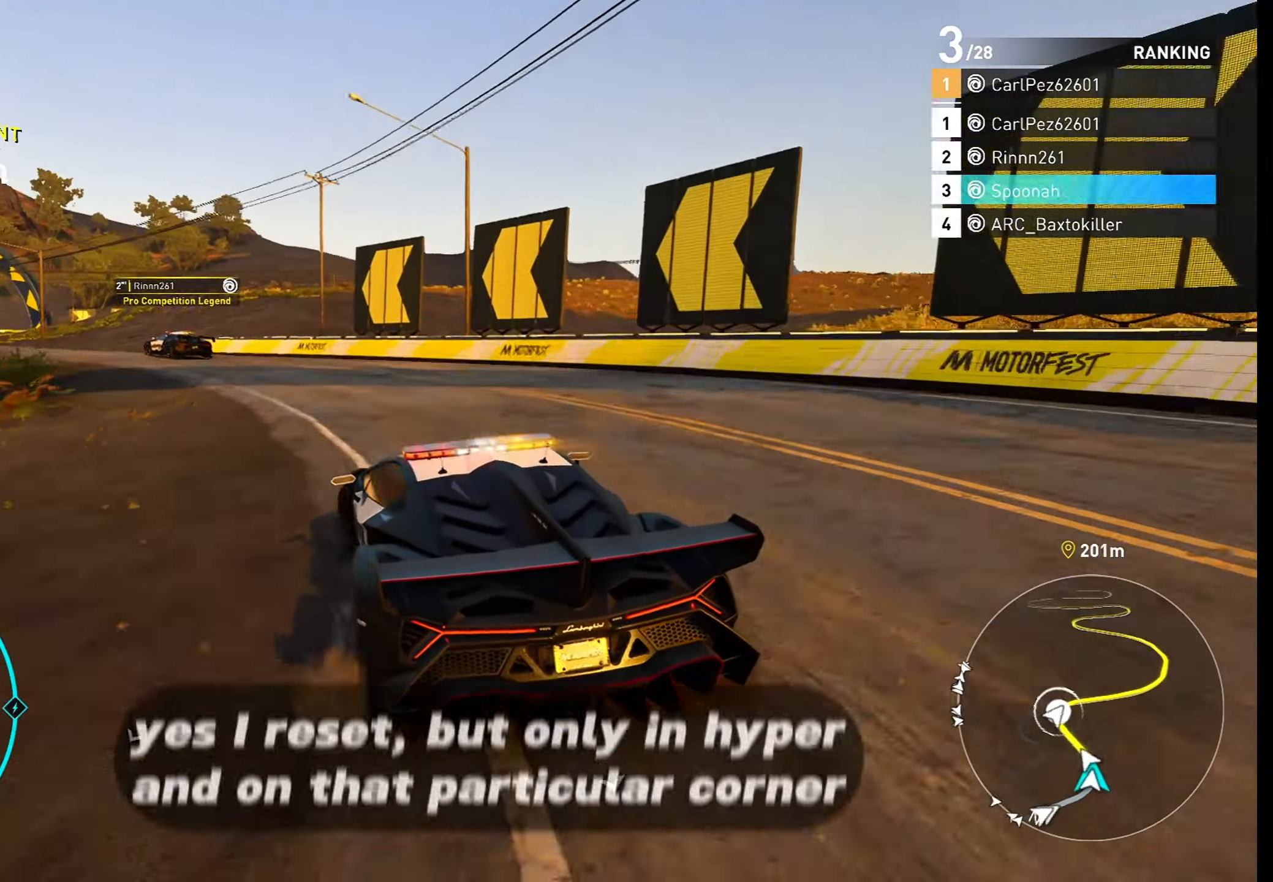
{"buttons": ["R2"], "left_stick": "center", "right_stick": "center", "events": [[33, "left_stick", "center"], [167, "left_stick", "left"], [333, "left_stick", "center"], [417, "left_stick", "left"], [483, "left_stick", "center"]]}
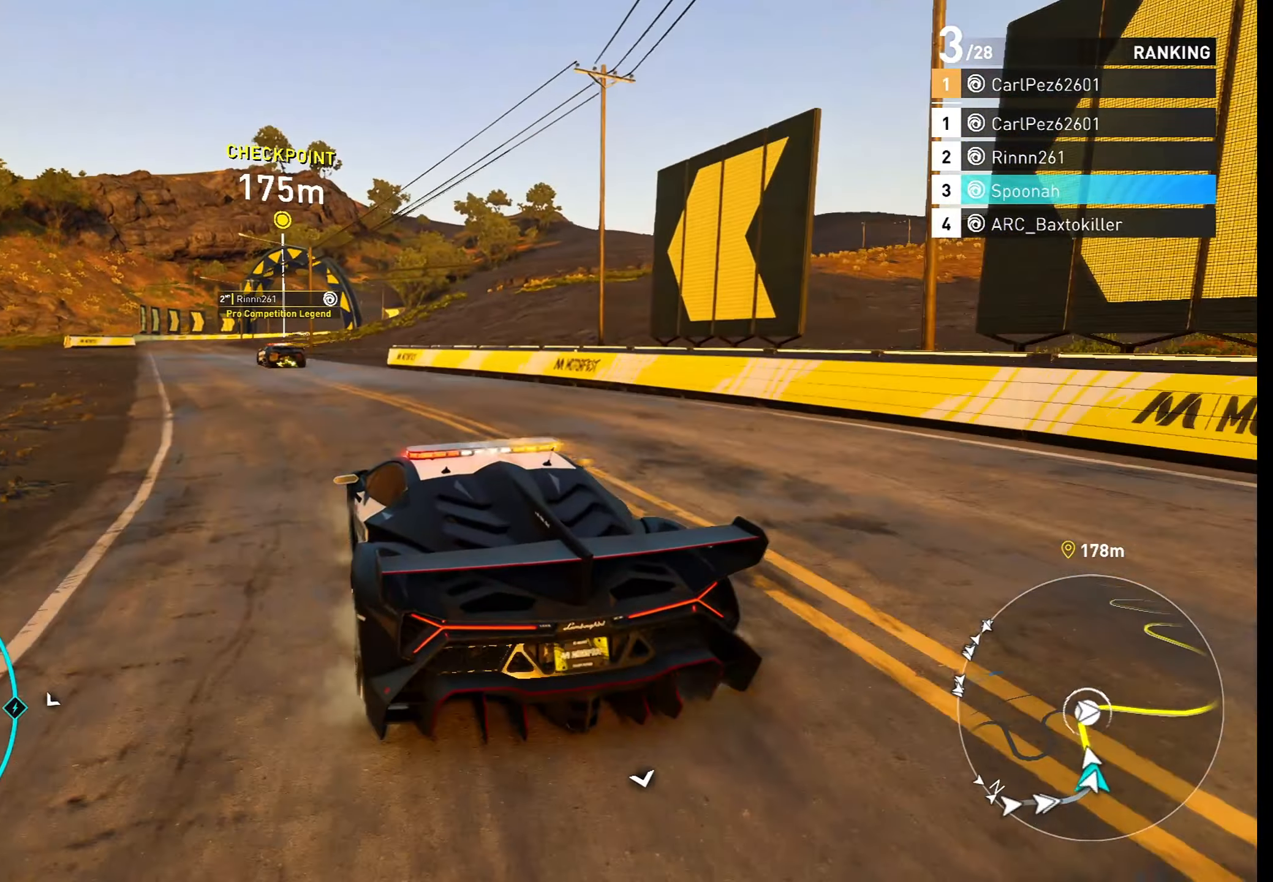
{"buttons": ["CROSS", "R2"], "left_stick": "center", "right_stick": "center", "events": [[33, "left_stick", "right"], [183, "left_stick", "left"], [300, "CROSS", "down"], [350, "left_stick", "center"]]}
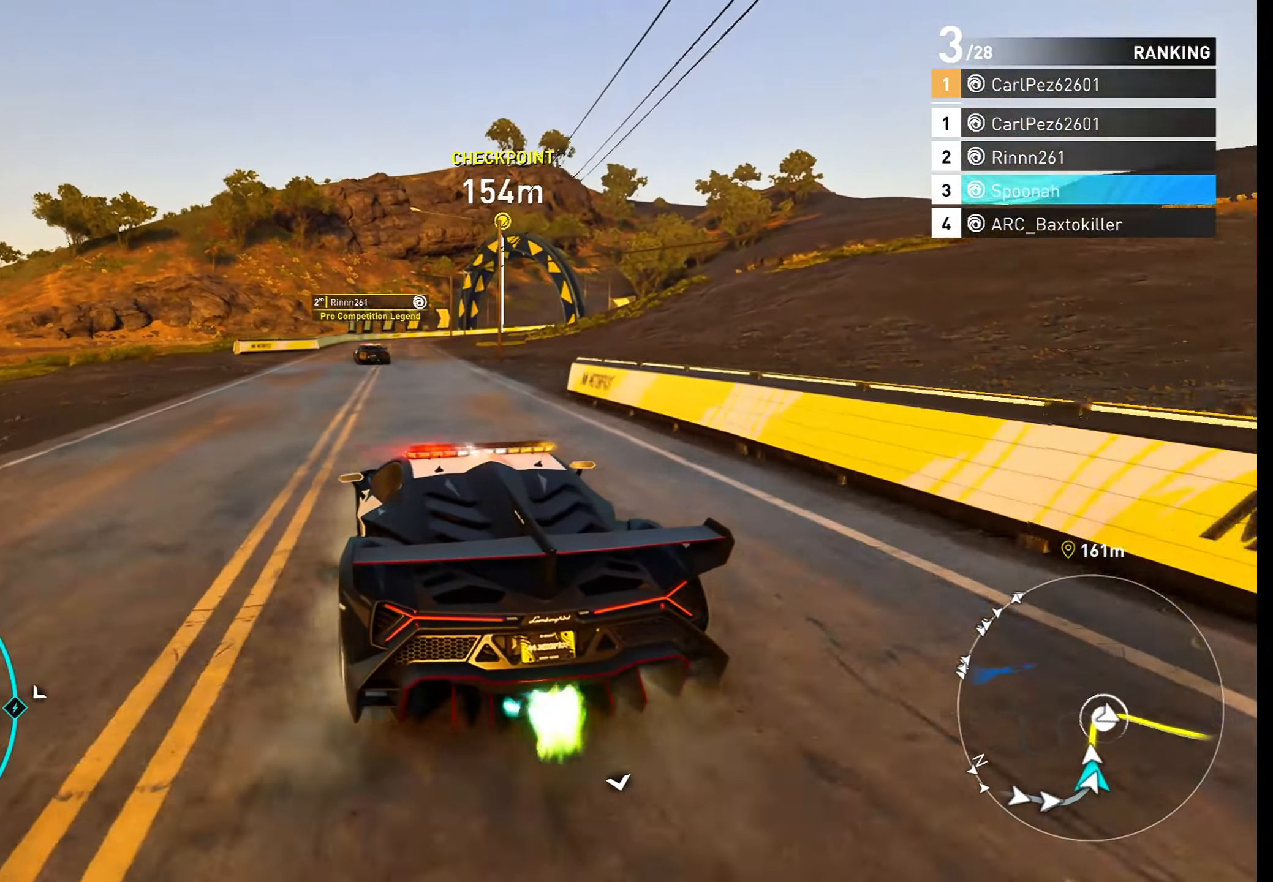
{"buttons": ["R2"], "left_stick": "center", "right_stick": "center", "events": [[300, "left_stick", "left"], [383, "left_stick", "center"], [500, "CROSS", "up"]]}